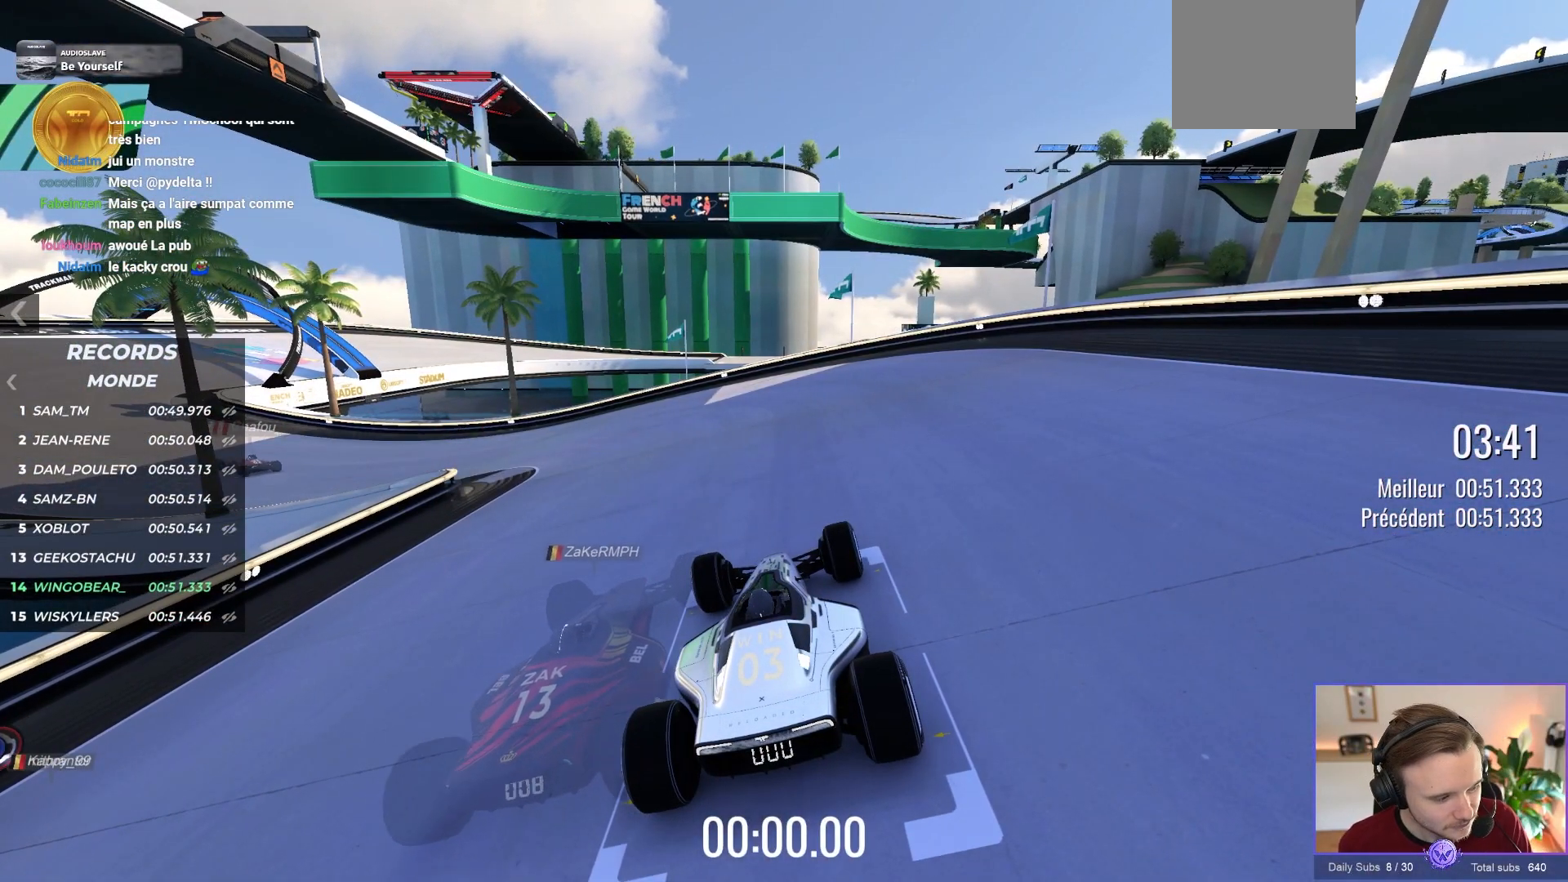
Gameplay with a controller (Xbox layout); each line is a JSON object with the inputs held at the frame after it (dt_ms = milliseconds from this image to that frame). "events" lists button and stick changes between this image and that frame as [ms after this image, input, new state], when the widget could be followed in between. Not read: L1 Z right_stick.
{"dt_ms": 500, "buttons": ["A", "B"], "left_stick": "center", "events": [[400, "B", "down"]]}
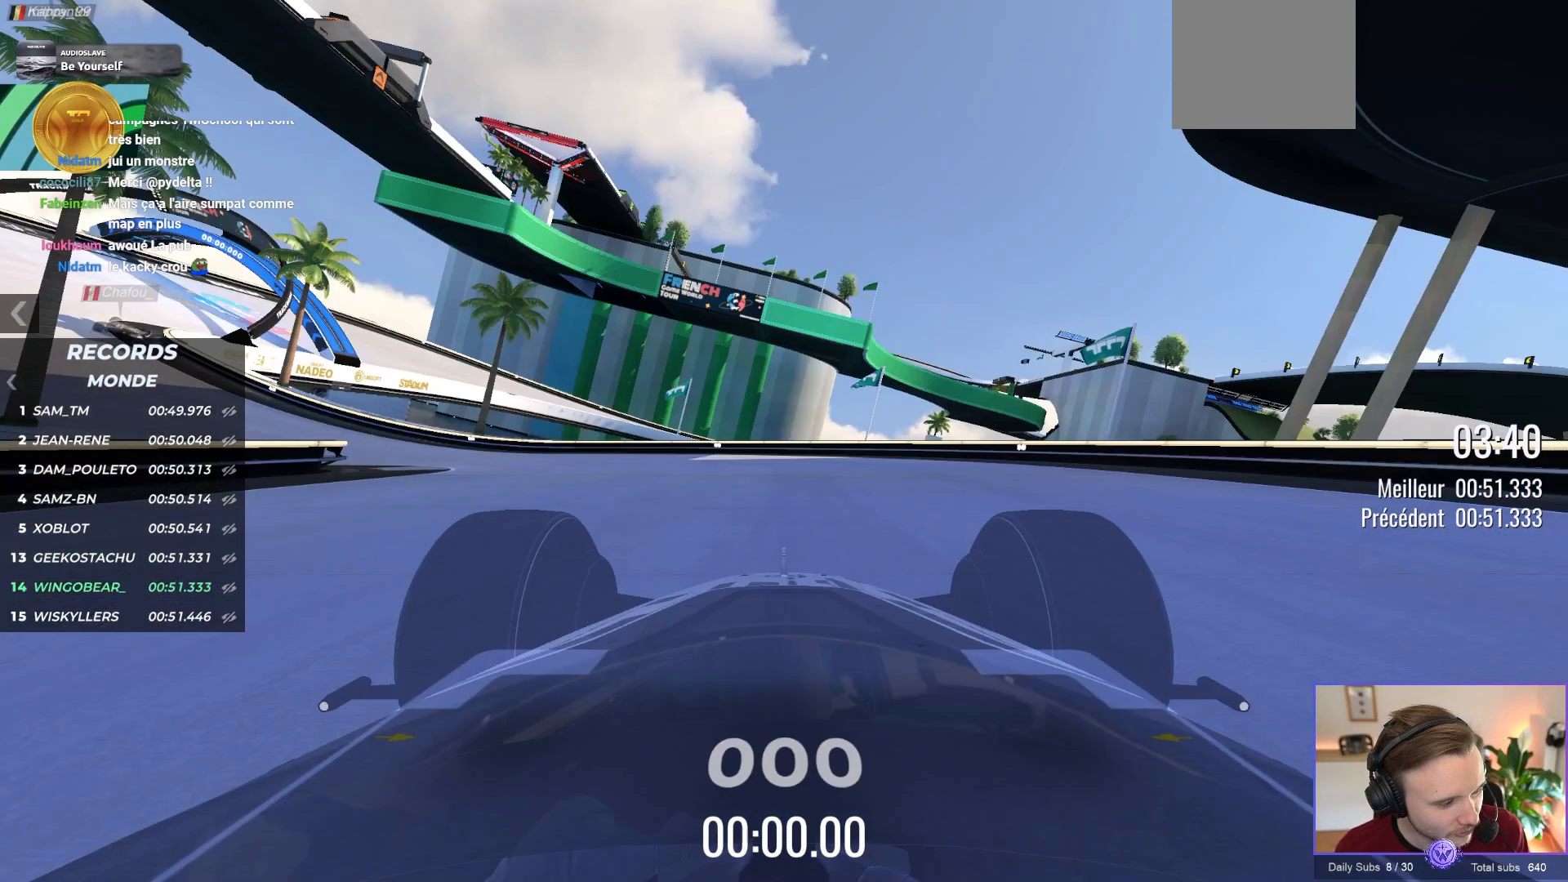
{"dt_ms": 500, "buttons": ["A"], "left_stick": "left", "events": [[67, "B", "up"], [417, "left_stick", "left"]]}
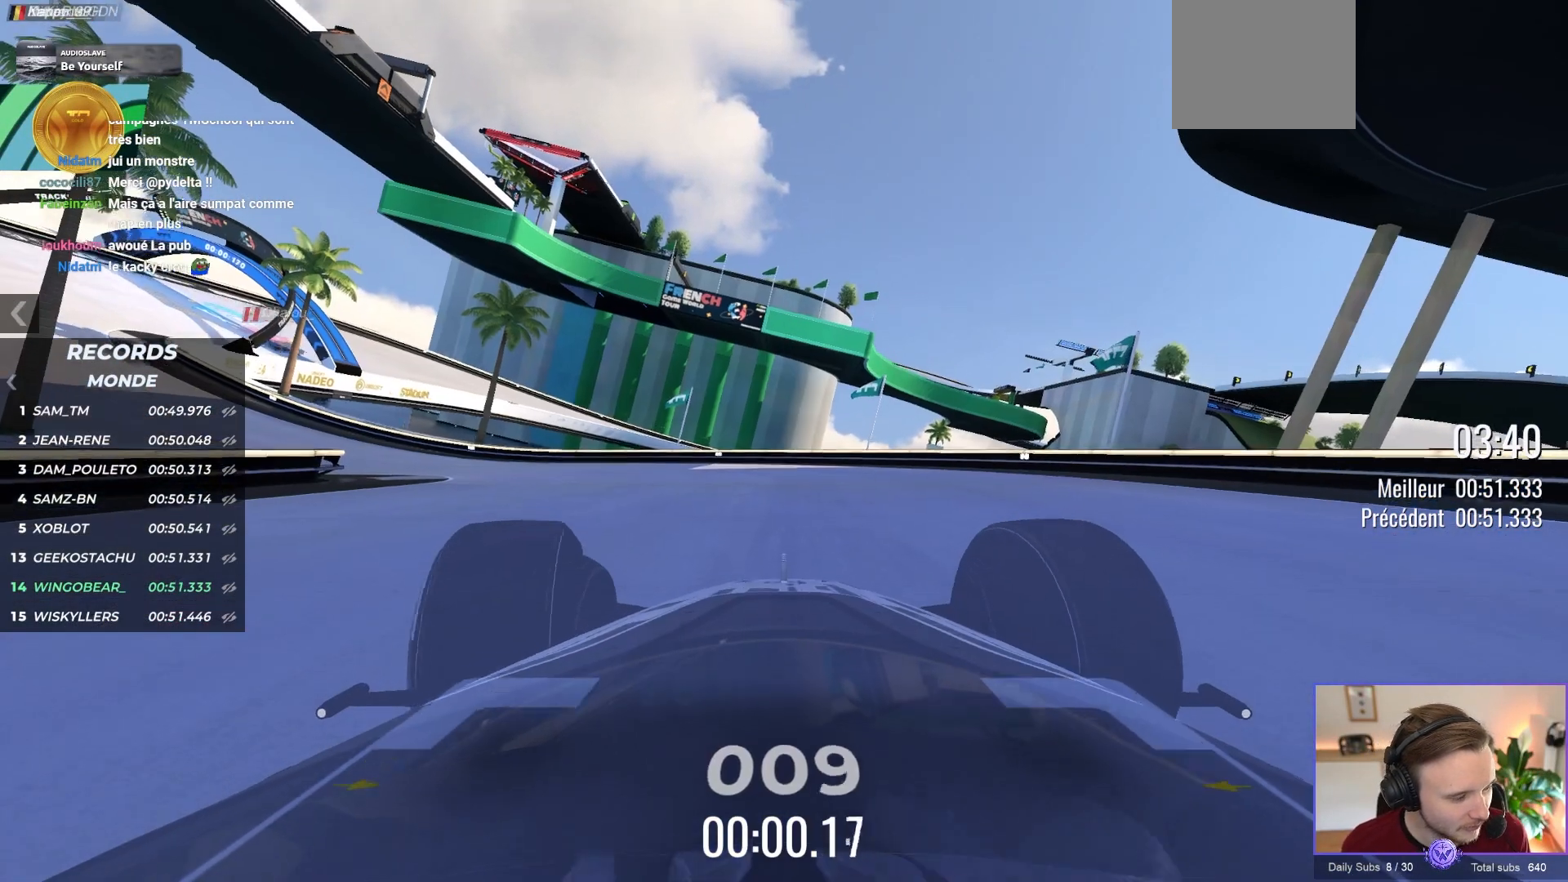
{"dt_ms": 500, "buttons": ["A"], "left_stick": "left", "events": []}
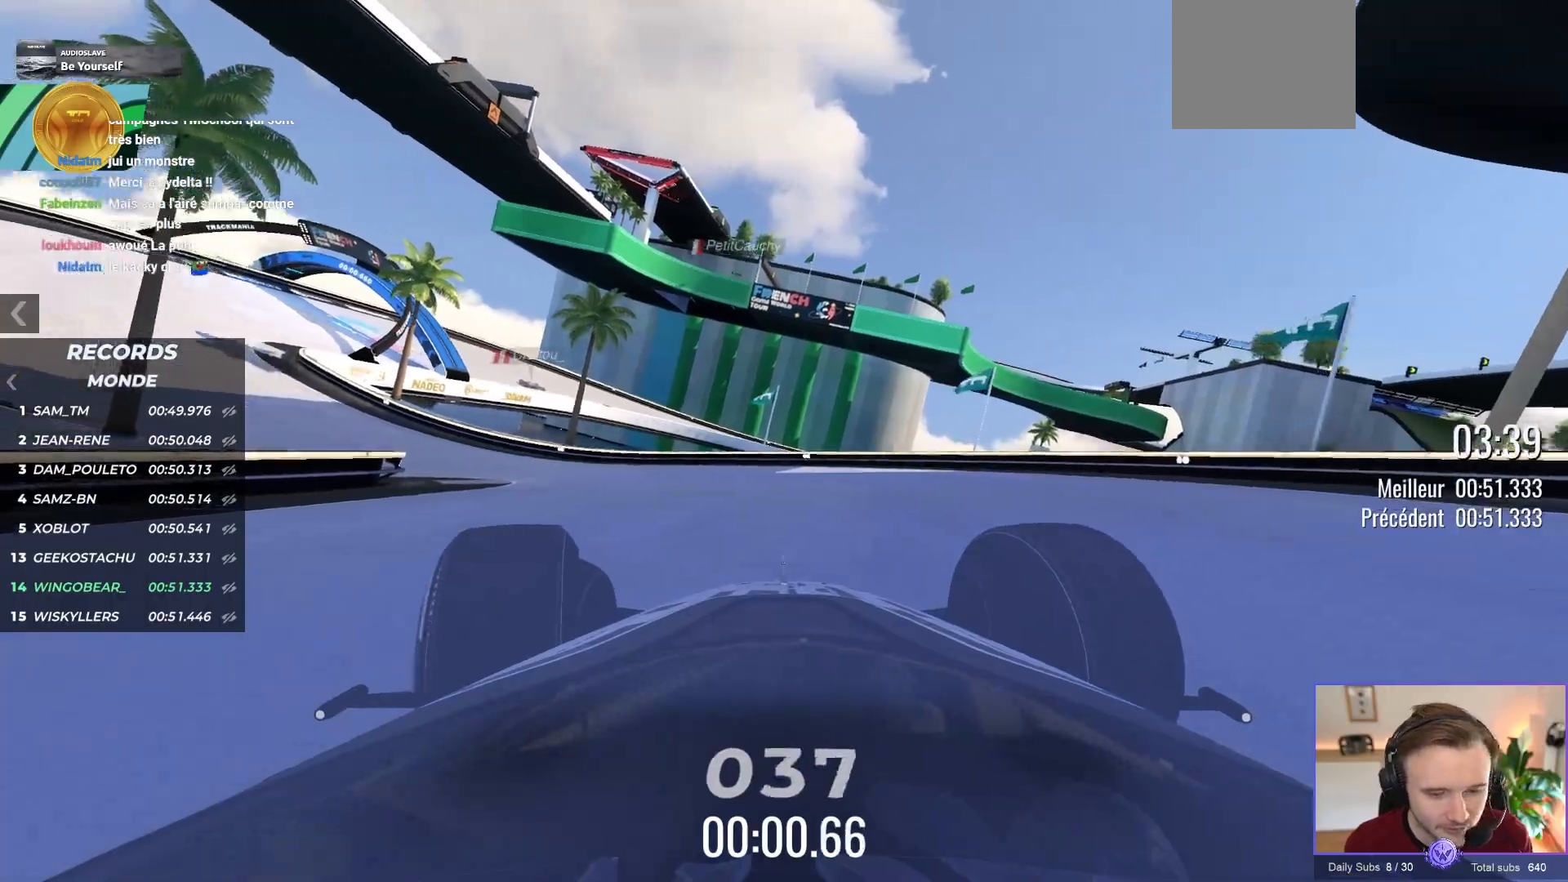
{"dt_ms": 500, "buttons": ["A"], "left_stick": "left", "events": []}
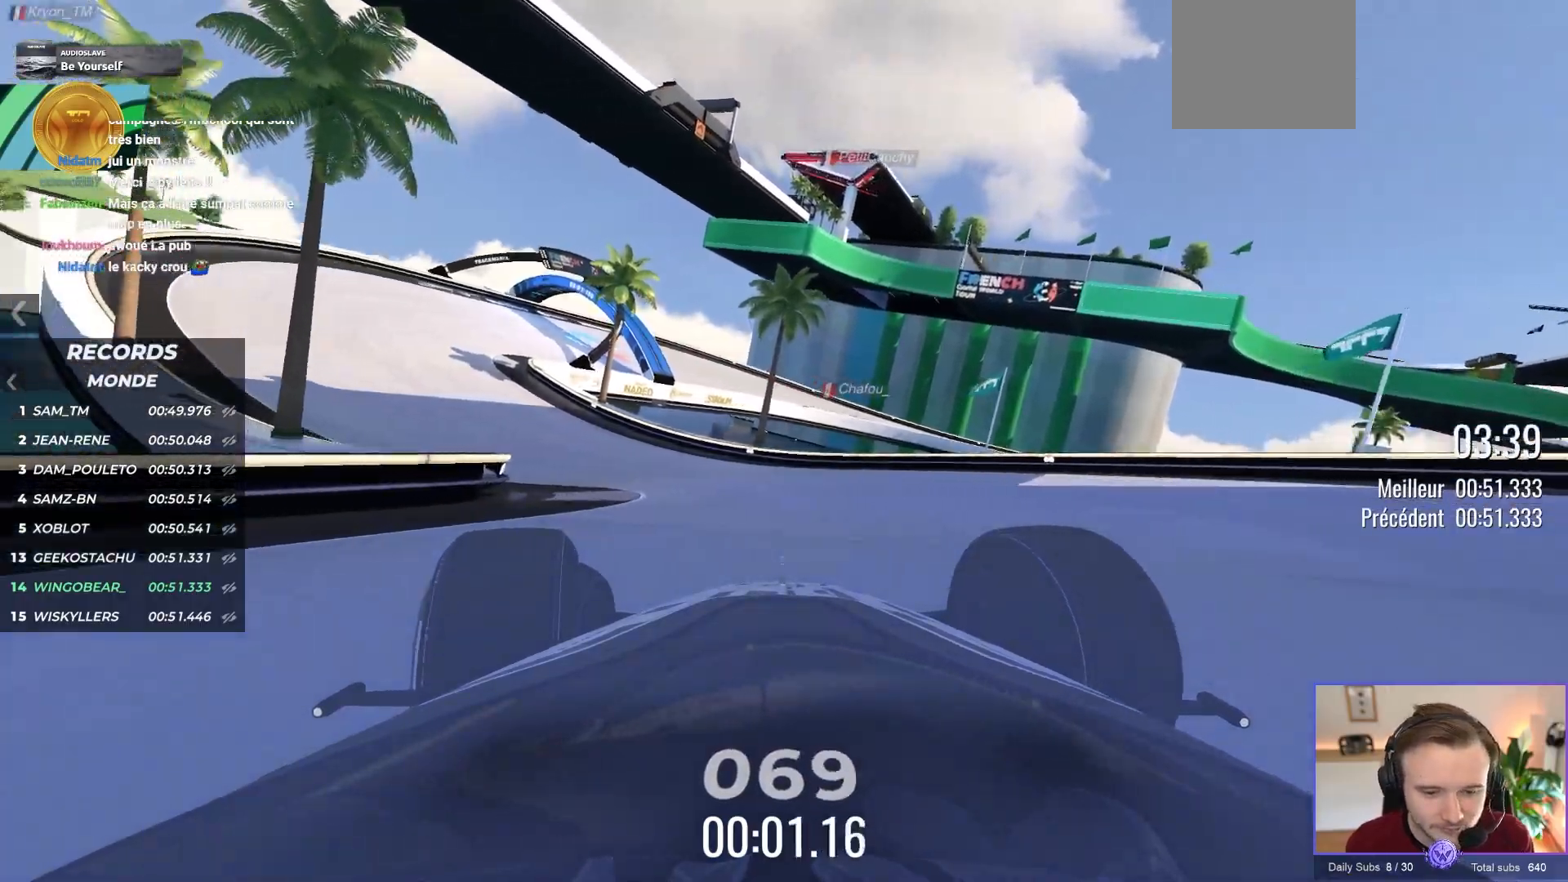
{"dt_ms": 500, "buttons": ["A"], "left_stick": "left", "events": []}
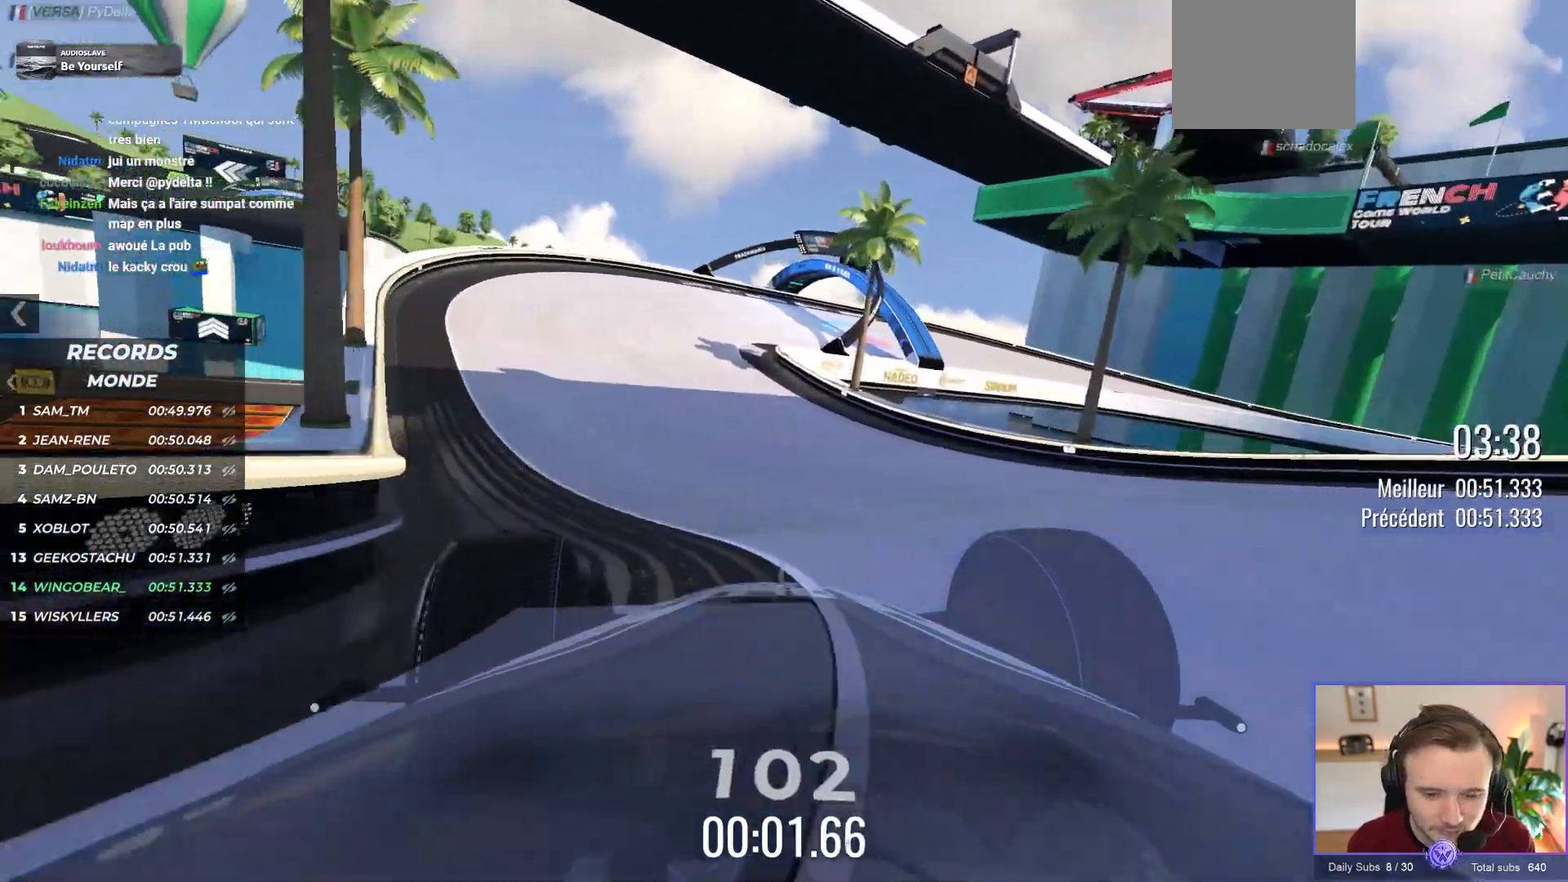
{"dt_ms": 500, "buttons": ["A"], "left_stick": "center", "events": [[33, "left_stick", "center"], [133, "X", "down"], [250, "X", "up"]]}
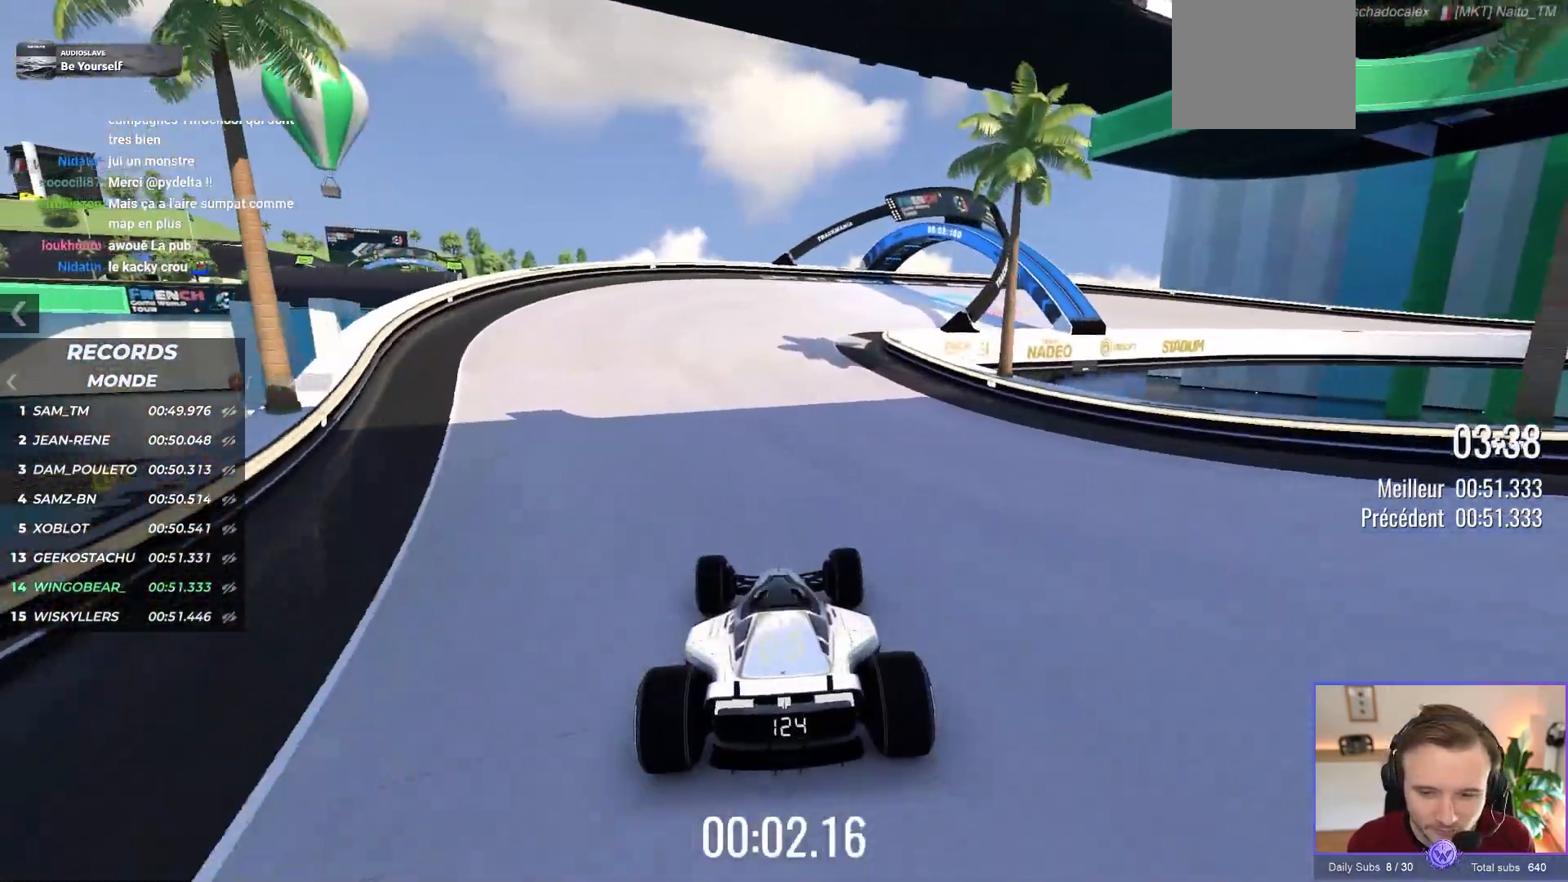
{"dt_ms": 500, "buttons": ["A"], "left_stick": "right", "events": [[283, "left_stick", "right"]]}
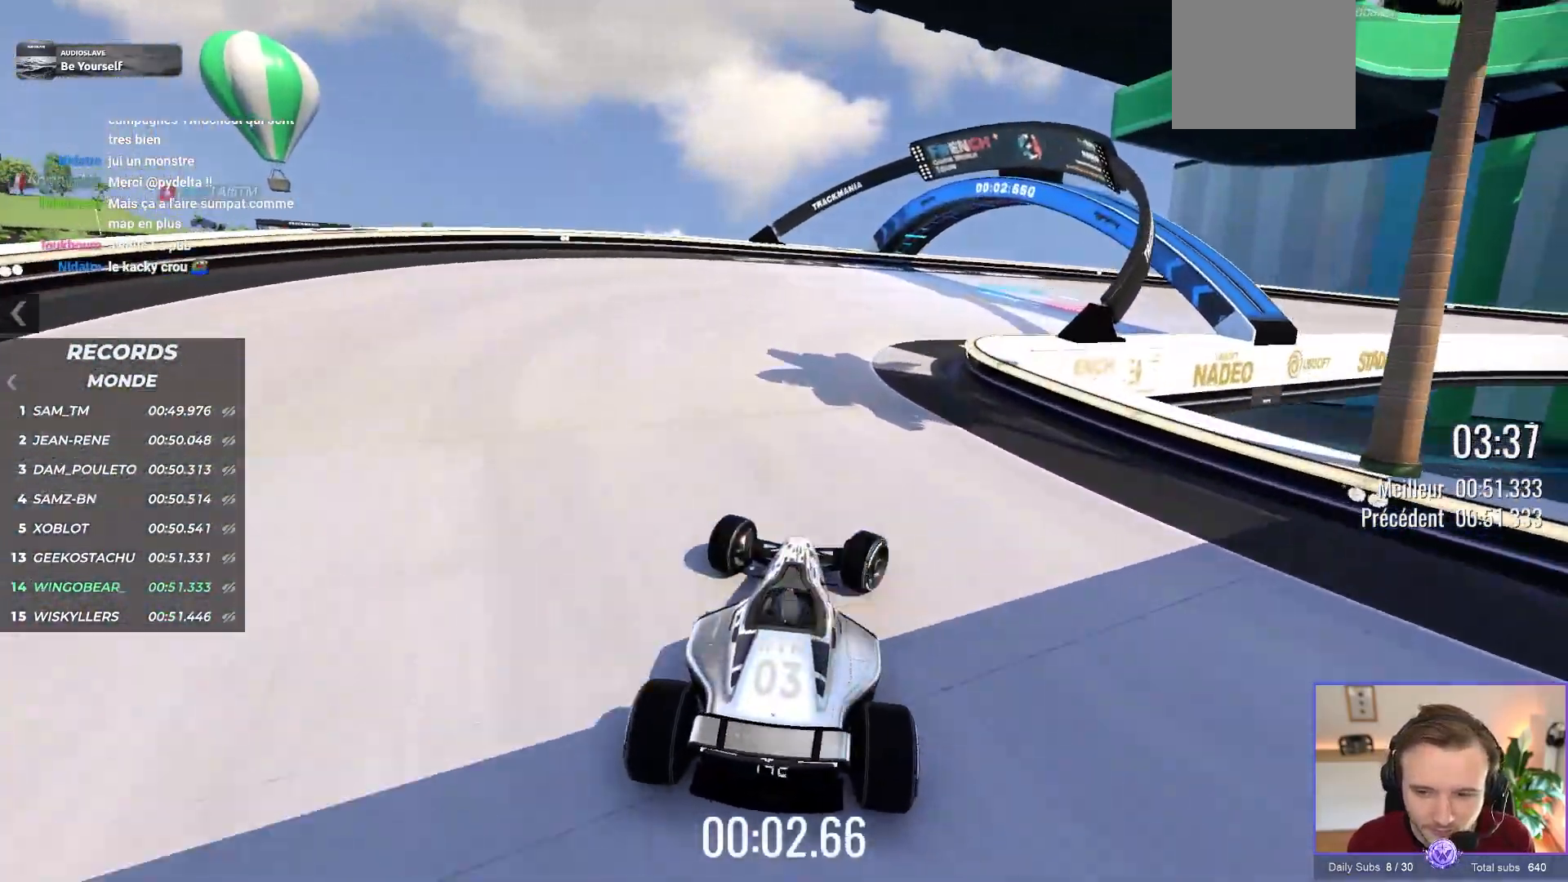
{"dt_ms": 500, "buttons": ["A"], "left_stick": "right", "events": []}
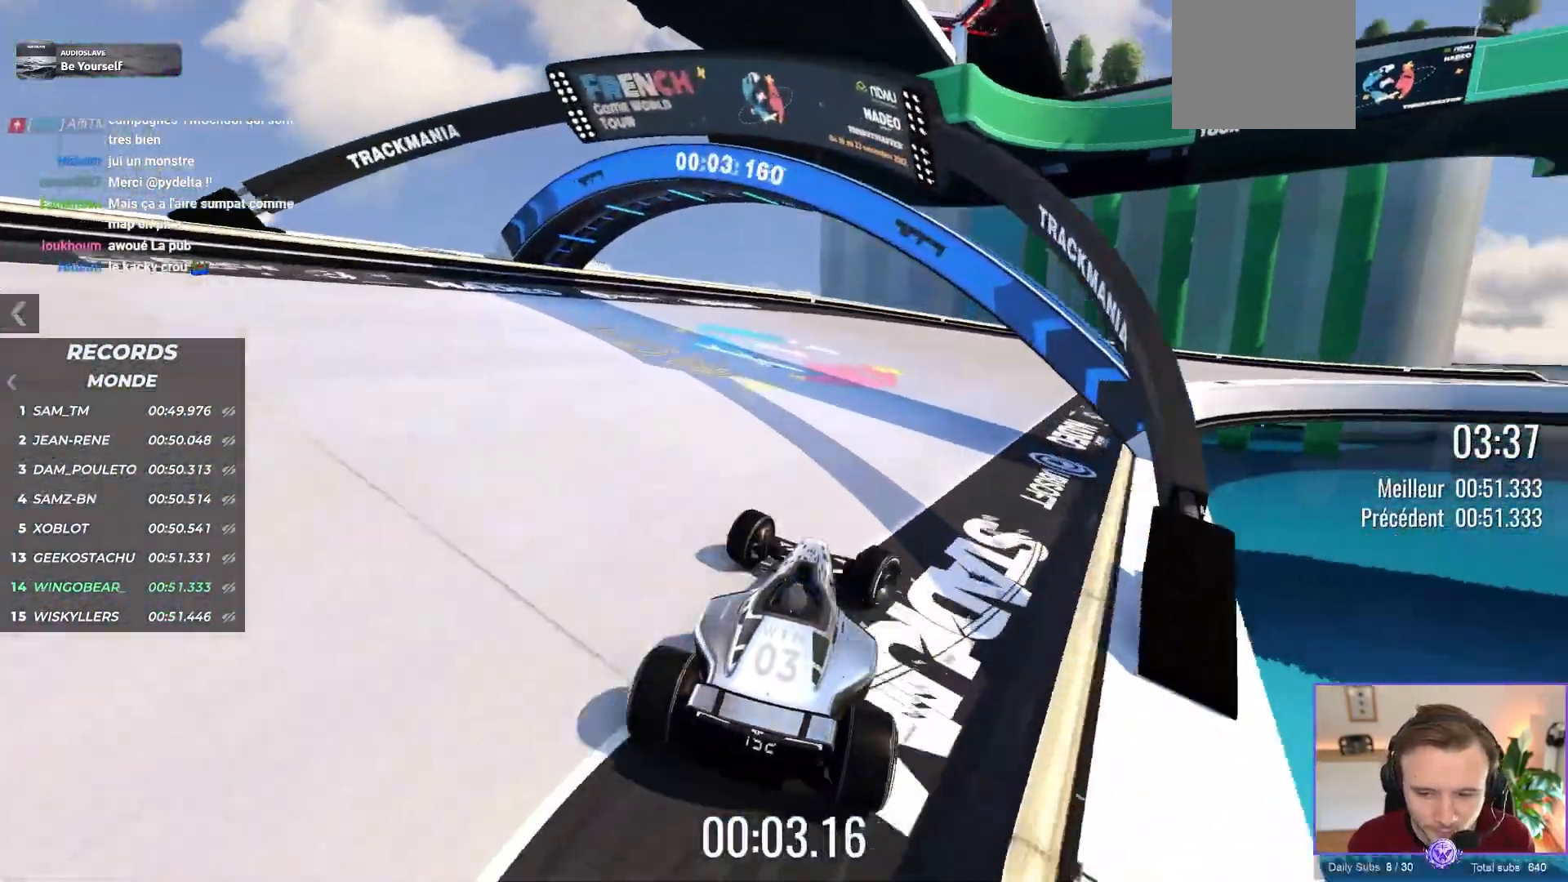
{"dt_ms": 500, "buttons": ["A"], "left_stick": "center", "events": [[367, "left_stick", "center"]]}
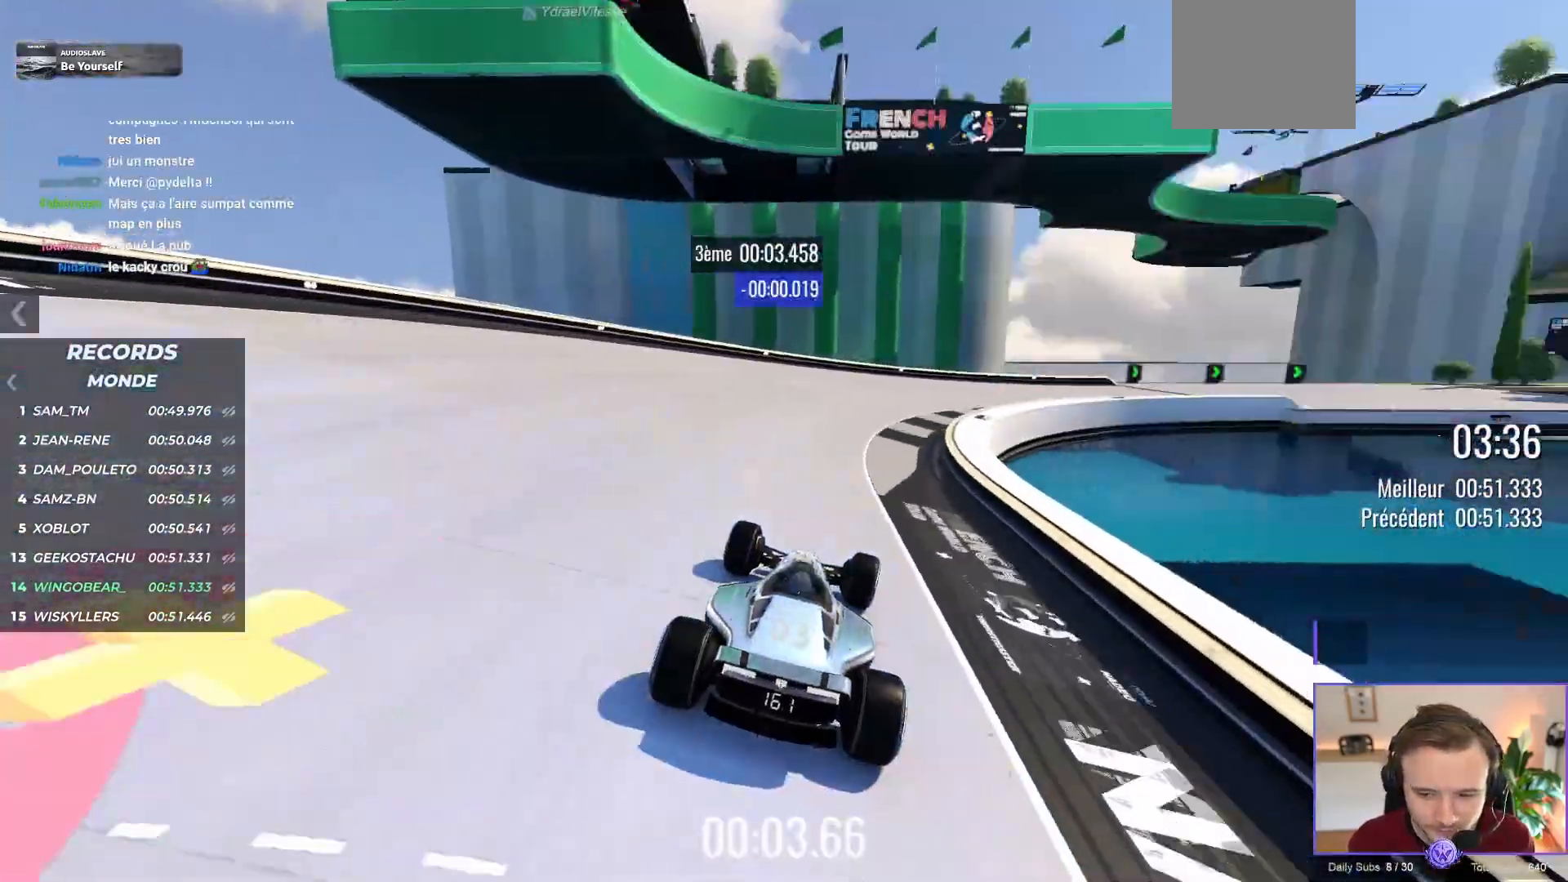
{"dt_ms": 500, "buttons": ["A"], "left_stick": "right", "events": [[267, "left_stick", "right"]]}
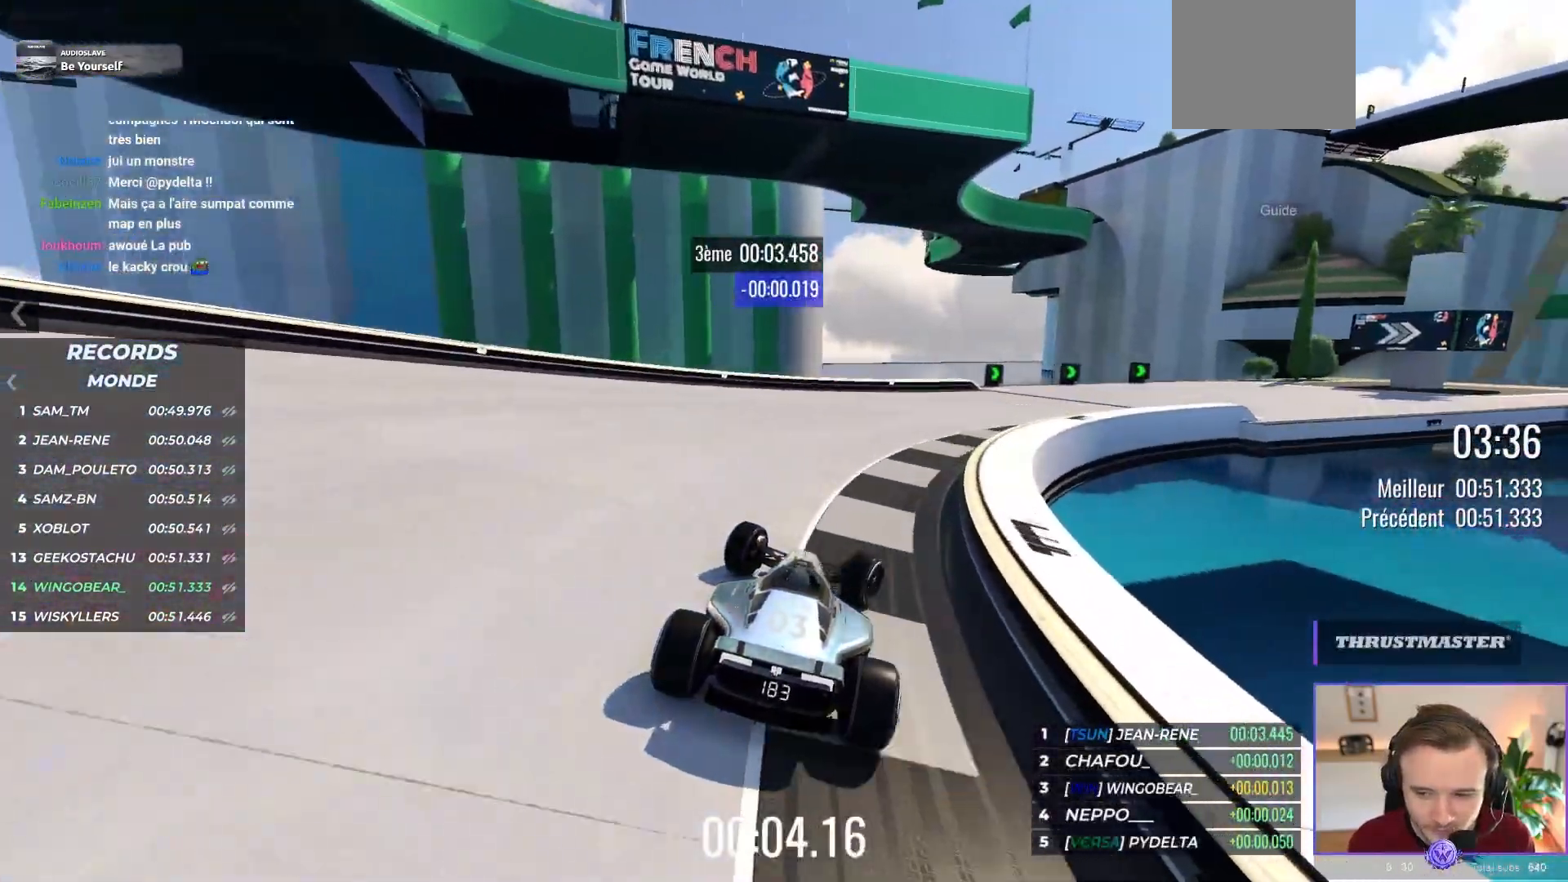
{"dt_ms": 500, "buttons": ["A"], "left_stick": "right", "events": []}
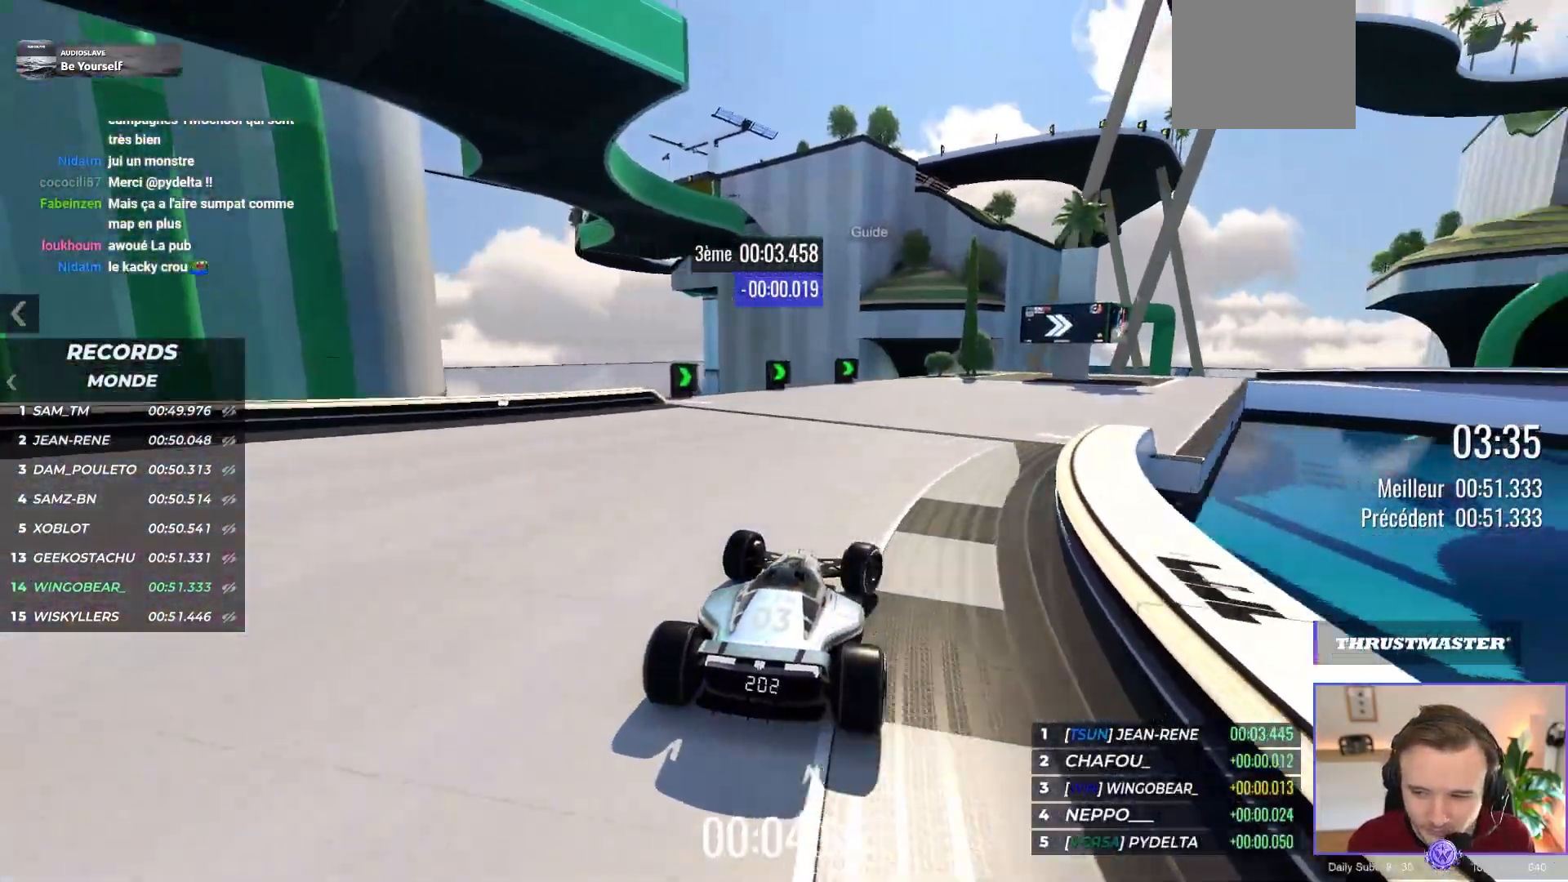
{"dt_ms": 500, "buttons": ["A"], "left_stick": "right", "events": []}
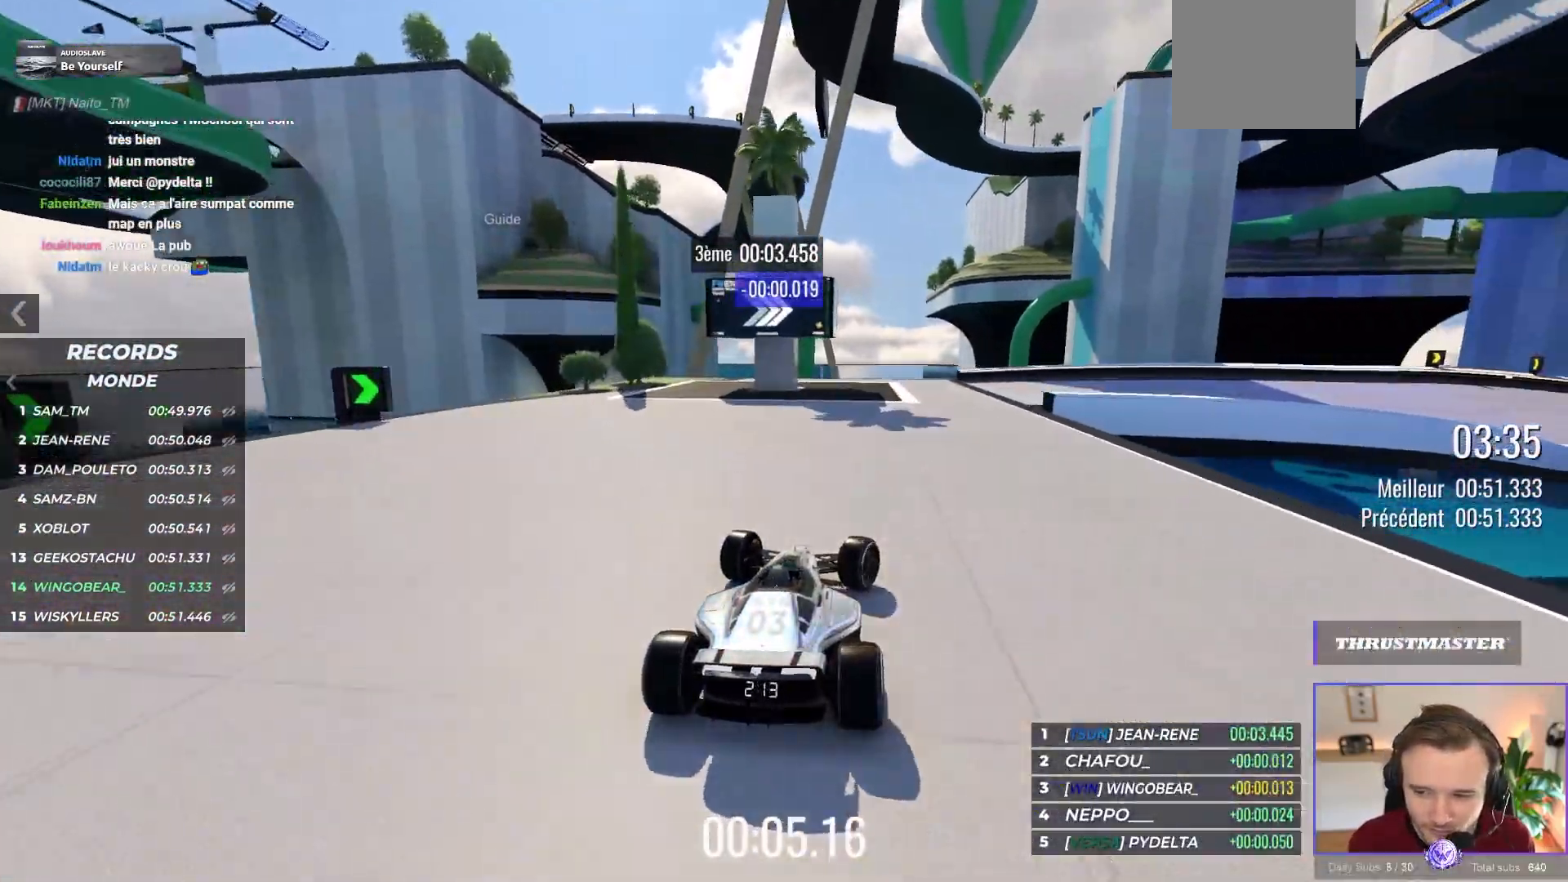
{"dt_ms": 500, "buttons": ["A", "R1"], "left_stick": "down-right", "events": [[500, "R1", "down"], [500, "left_stick", "down-right"]]}
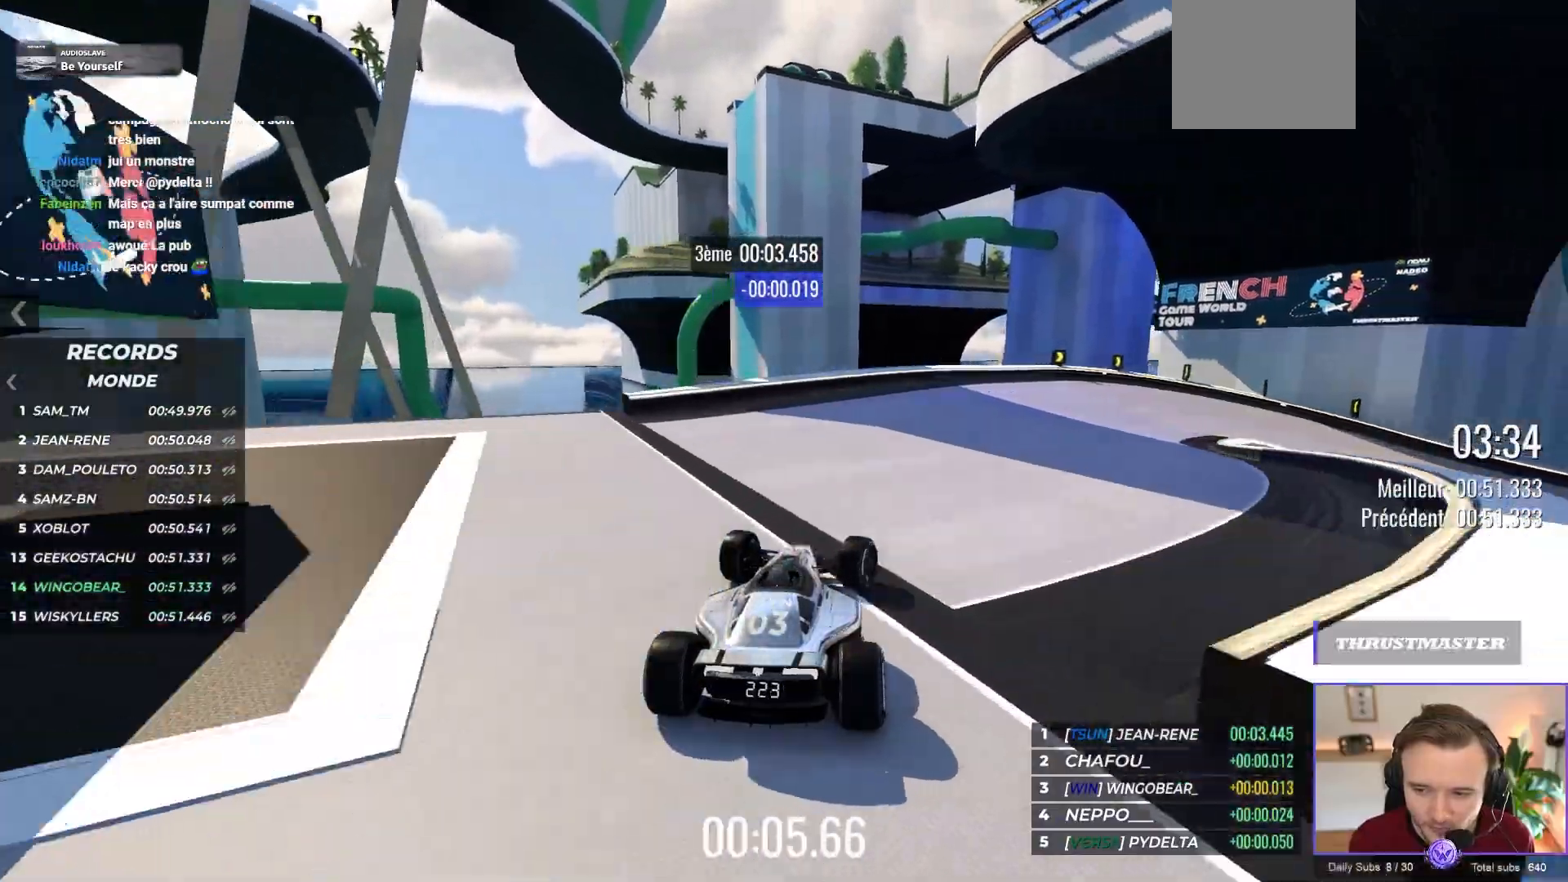
{"dt_ms": 1000, "buttons": ["A"], "left_stick": "right"}
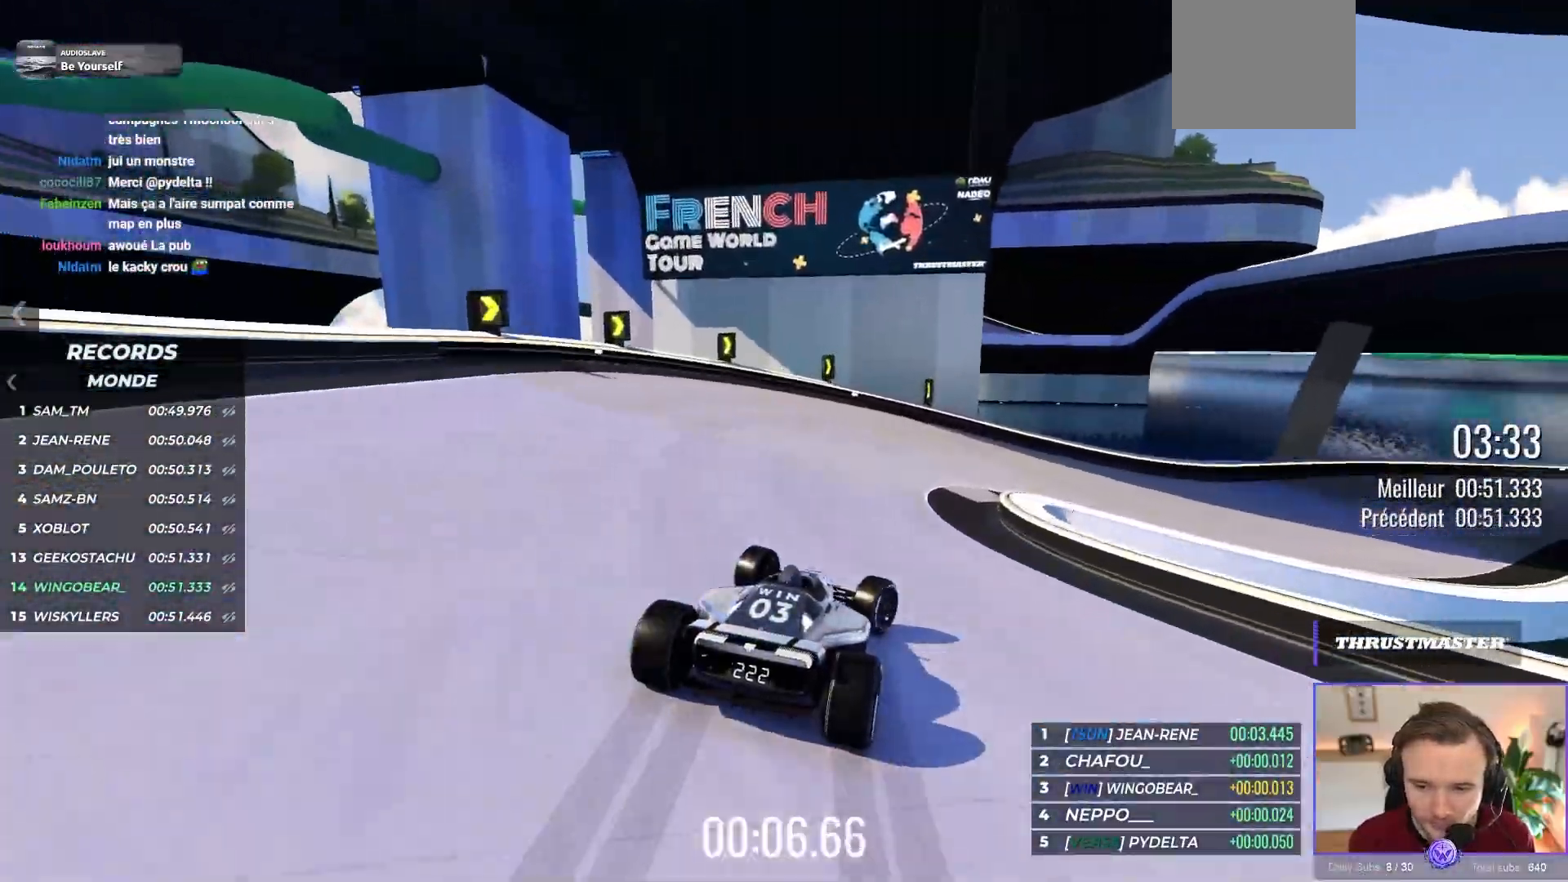
{"dt_ms": 500, "buttons": ["A"], "left_stick": "right", "events": []}
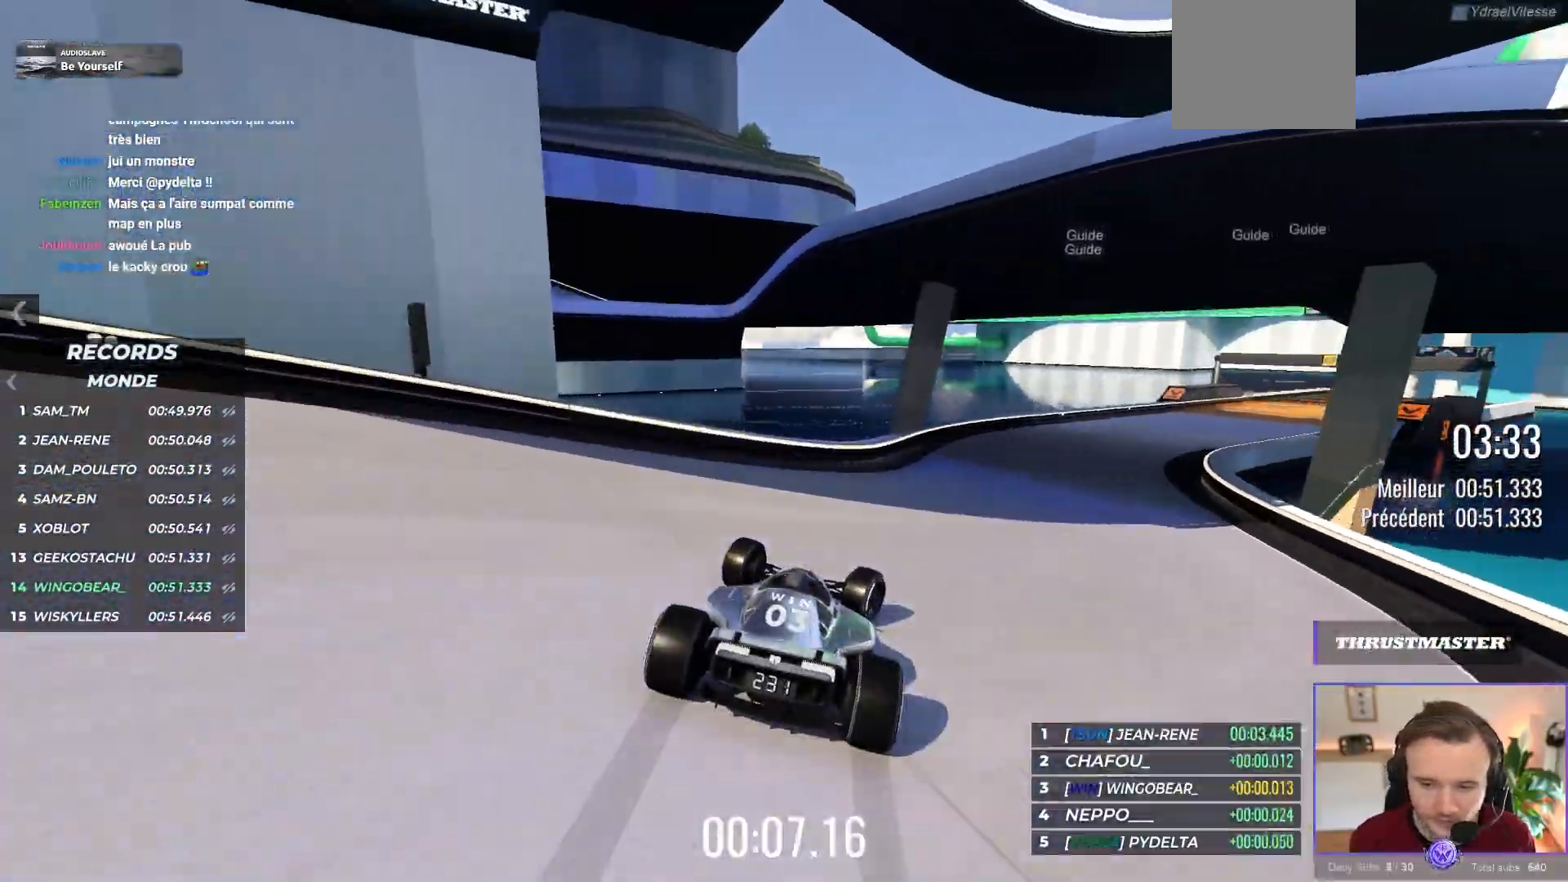
{"dt_ms": 500, "buttons": ["A"], "left_stick": "right", "events": []}
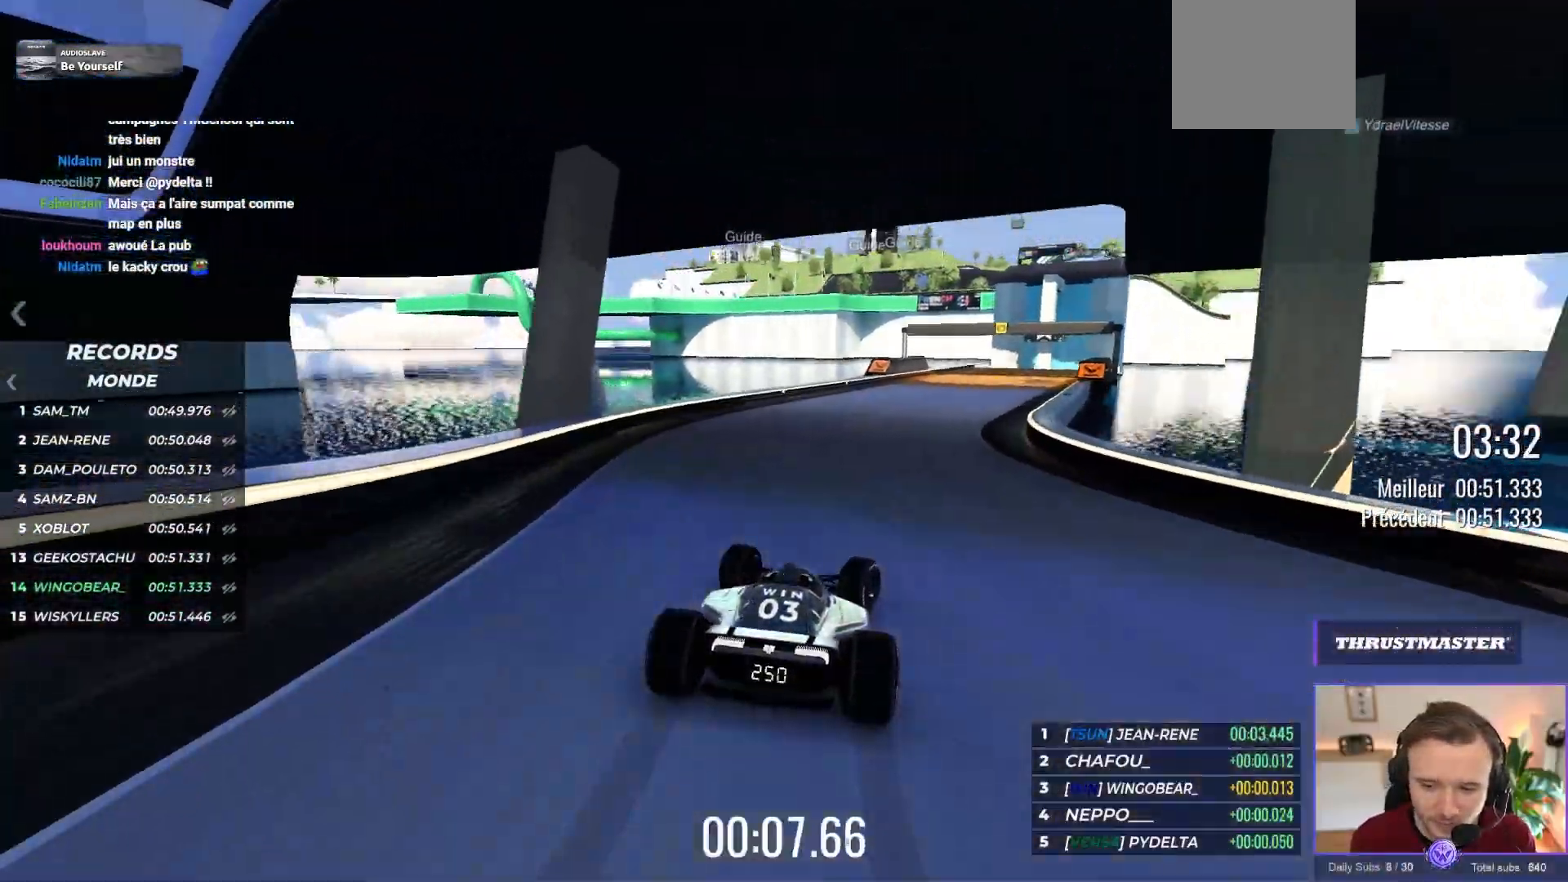
{"dt_ms": 500, "buttons": ["A"], "left_stick": "center", "events": [[233, "left_stick", "center"]]}
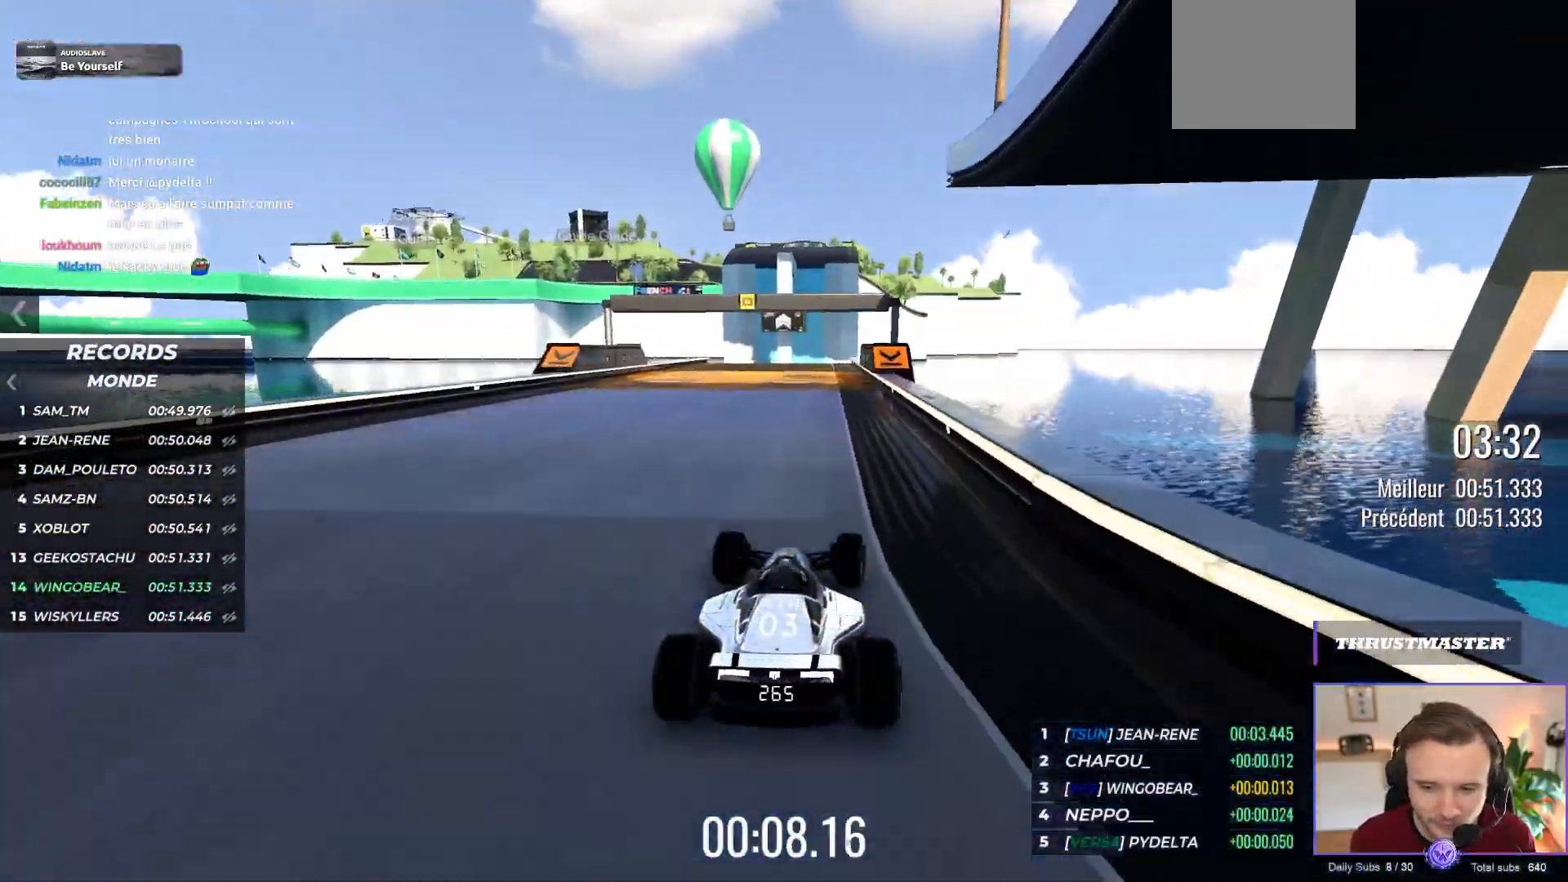
{"dt_ms": 500, "buttons": ["A"], "left_stick": "center", "events": []}
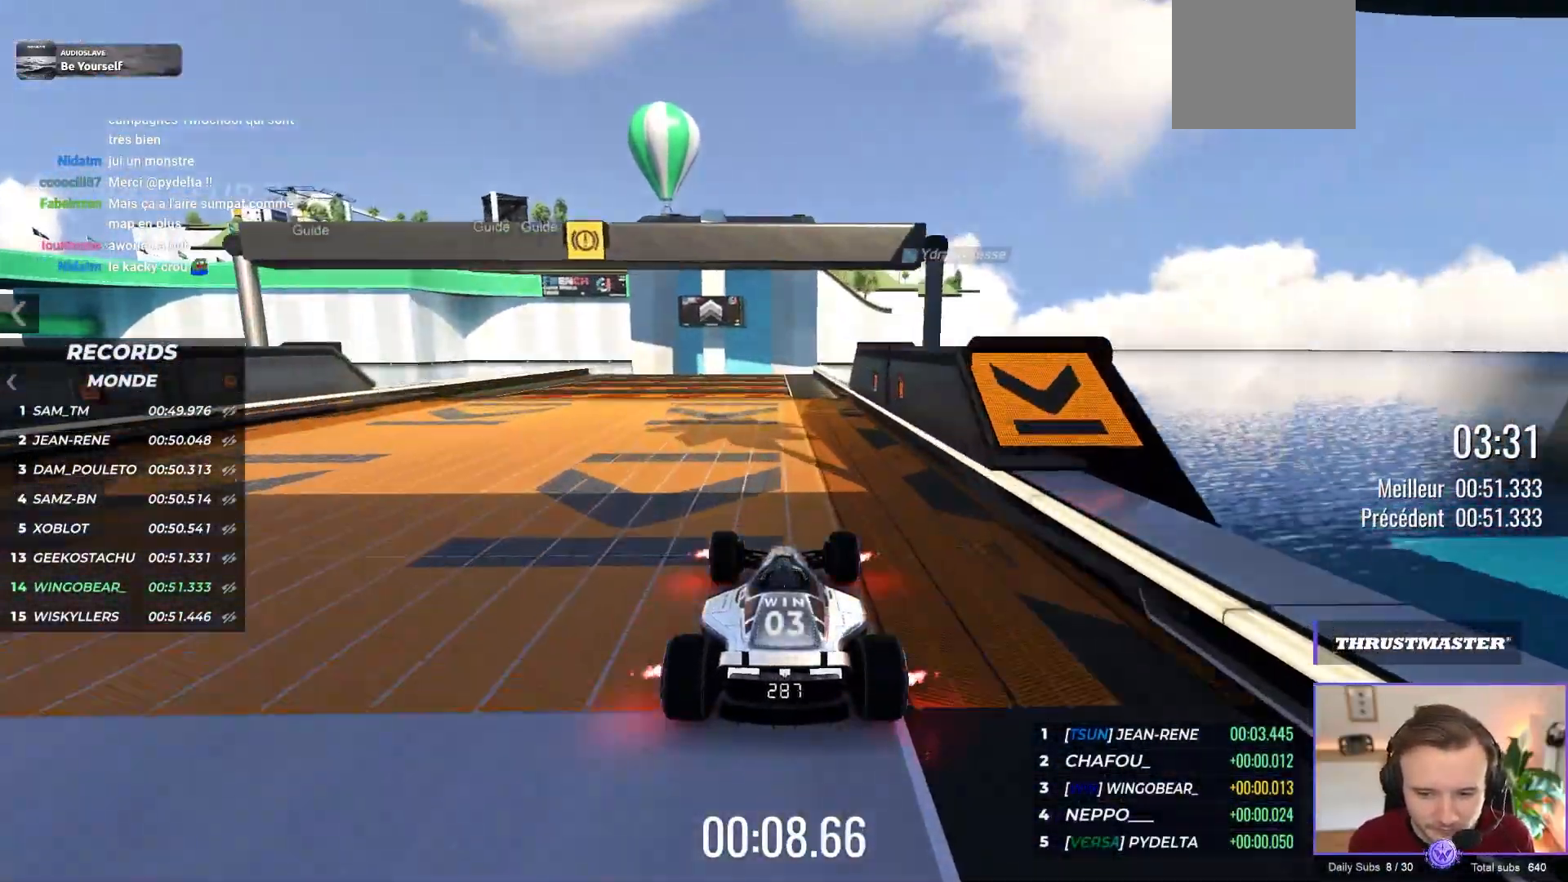
{"dt_ms": 500, "buttons": ["A"], "left_stick": "center", "events": []}
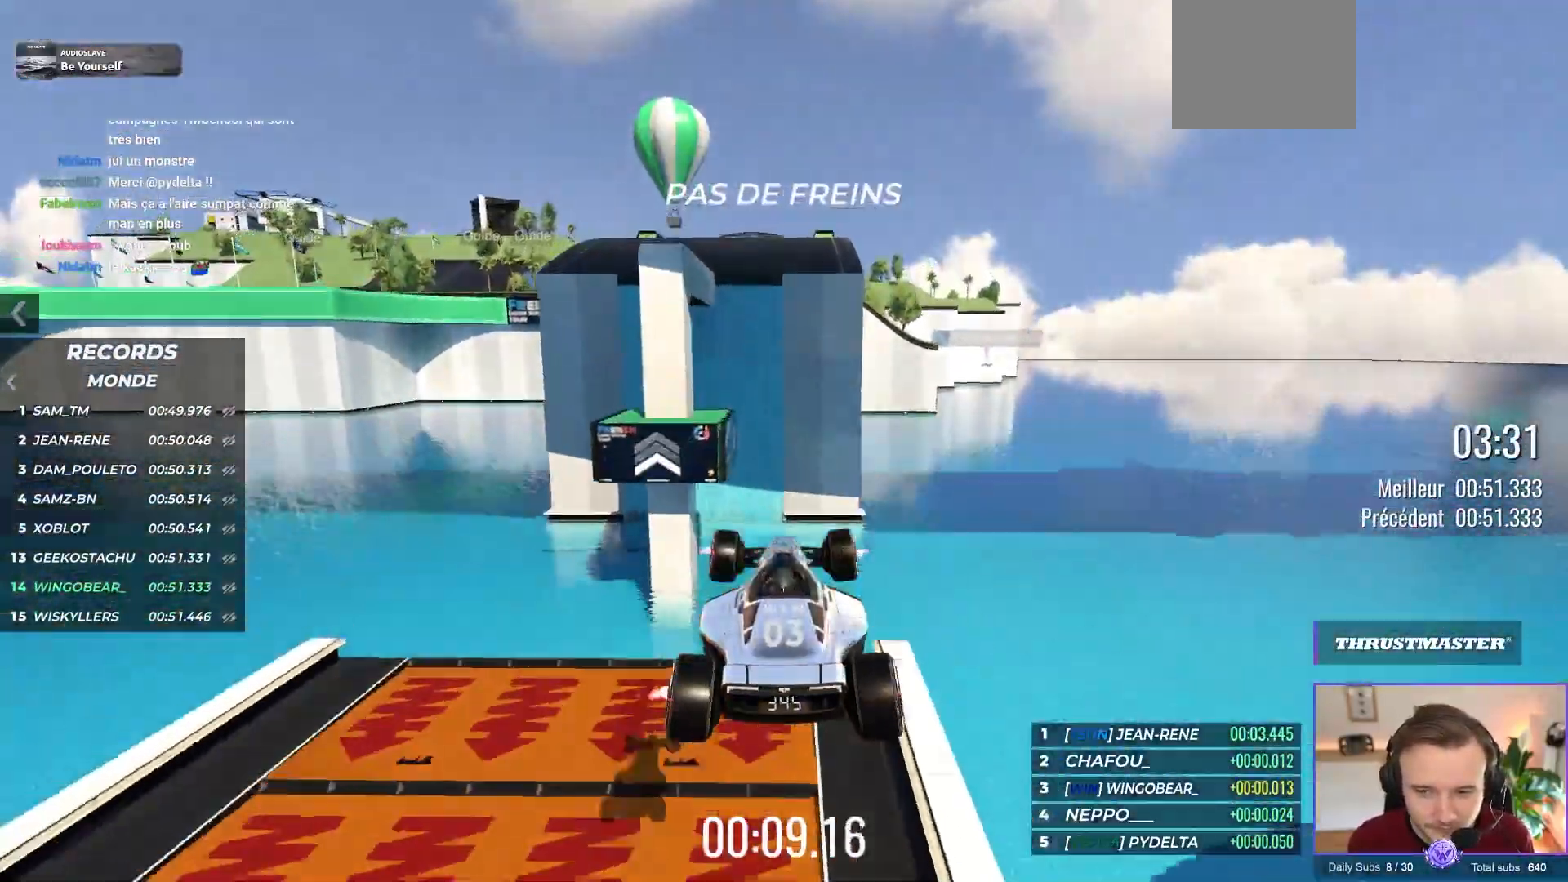
{"dt_ms": 500, "buttons": ["A"], "left_stick": "center", "events": []}
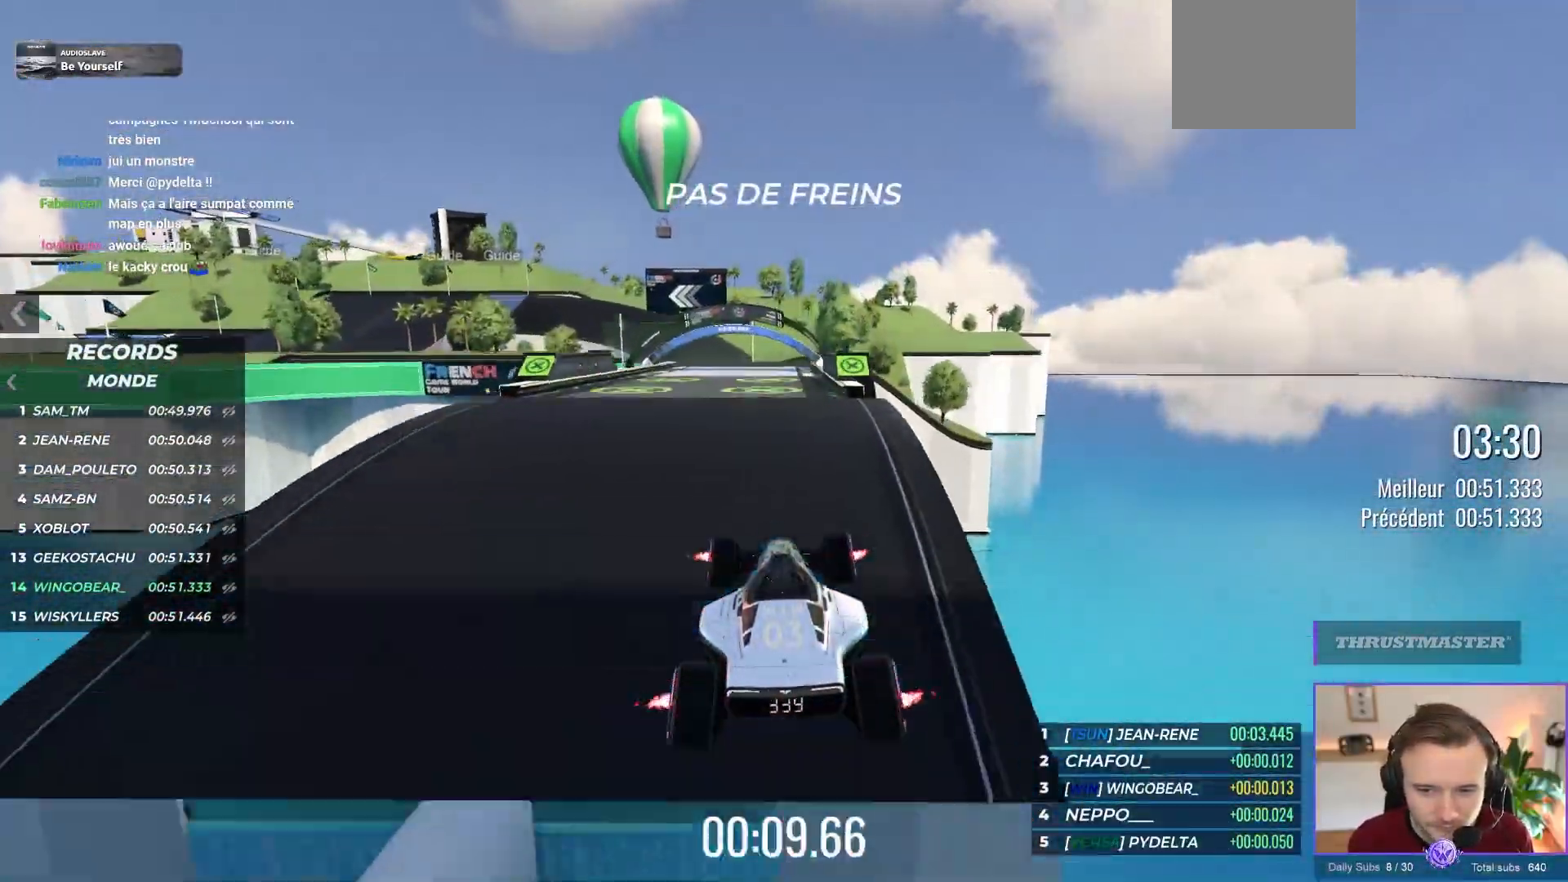
{"dt_ms": 500, "buttons": ["A"], "left_stick": "center", "events": []}
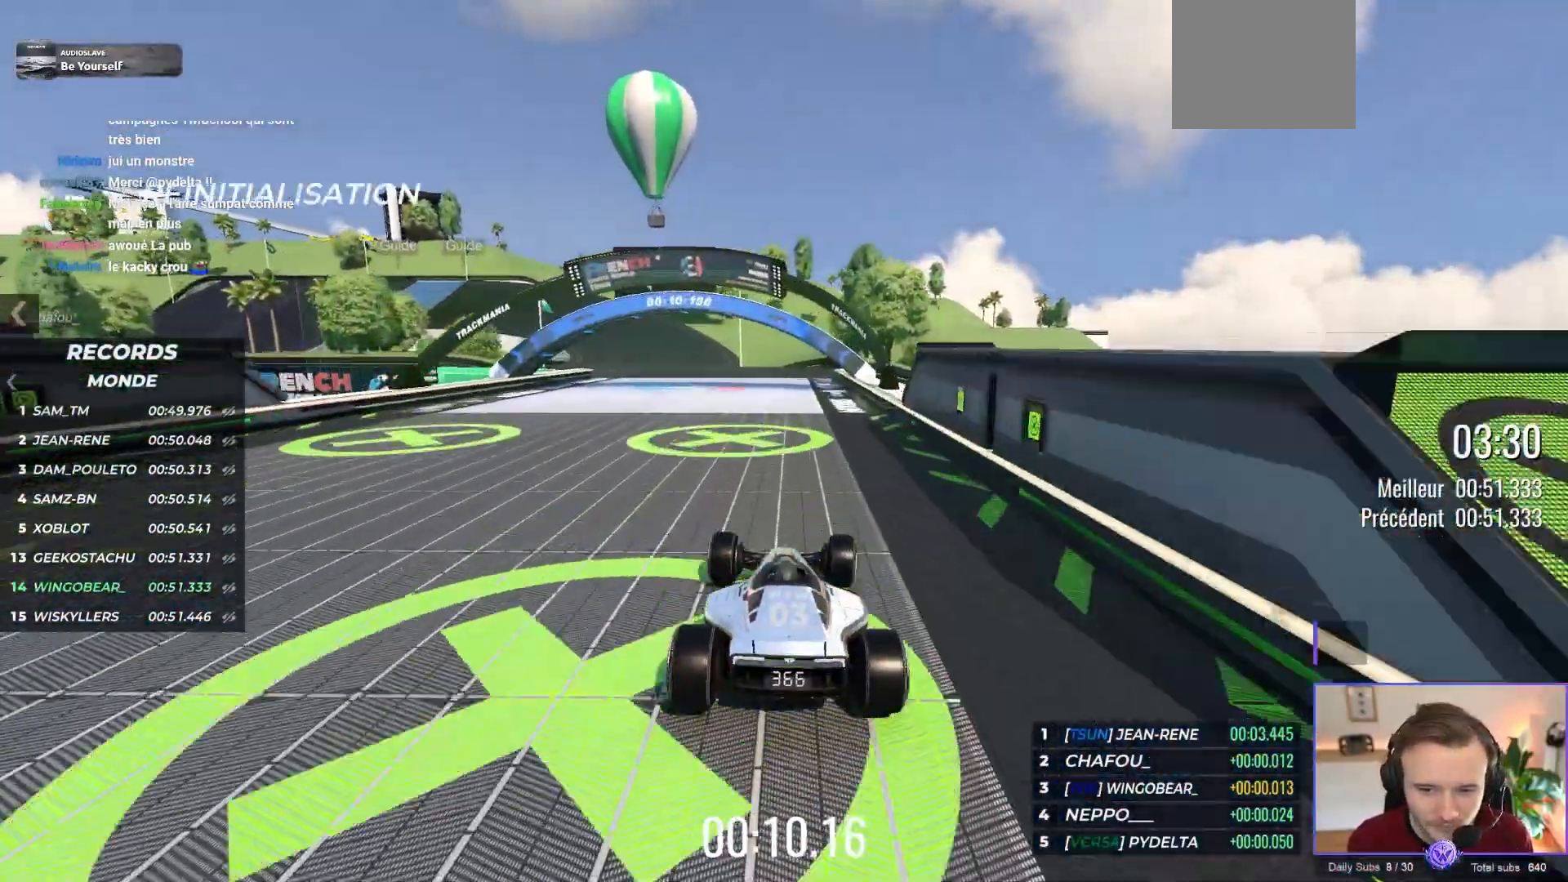
{"dt_ms": 500, "buttons": ["A", "R1"], "left_stick": "left", "events": [[67, "left_stick", "left"], [450, "R1", "down"]]}
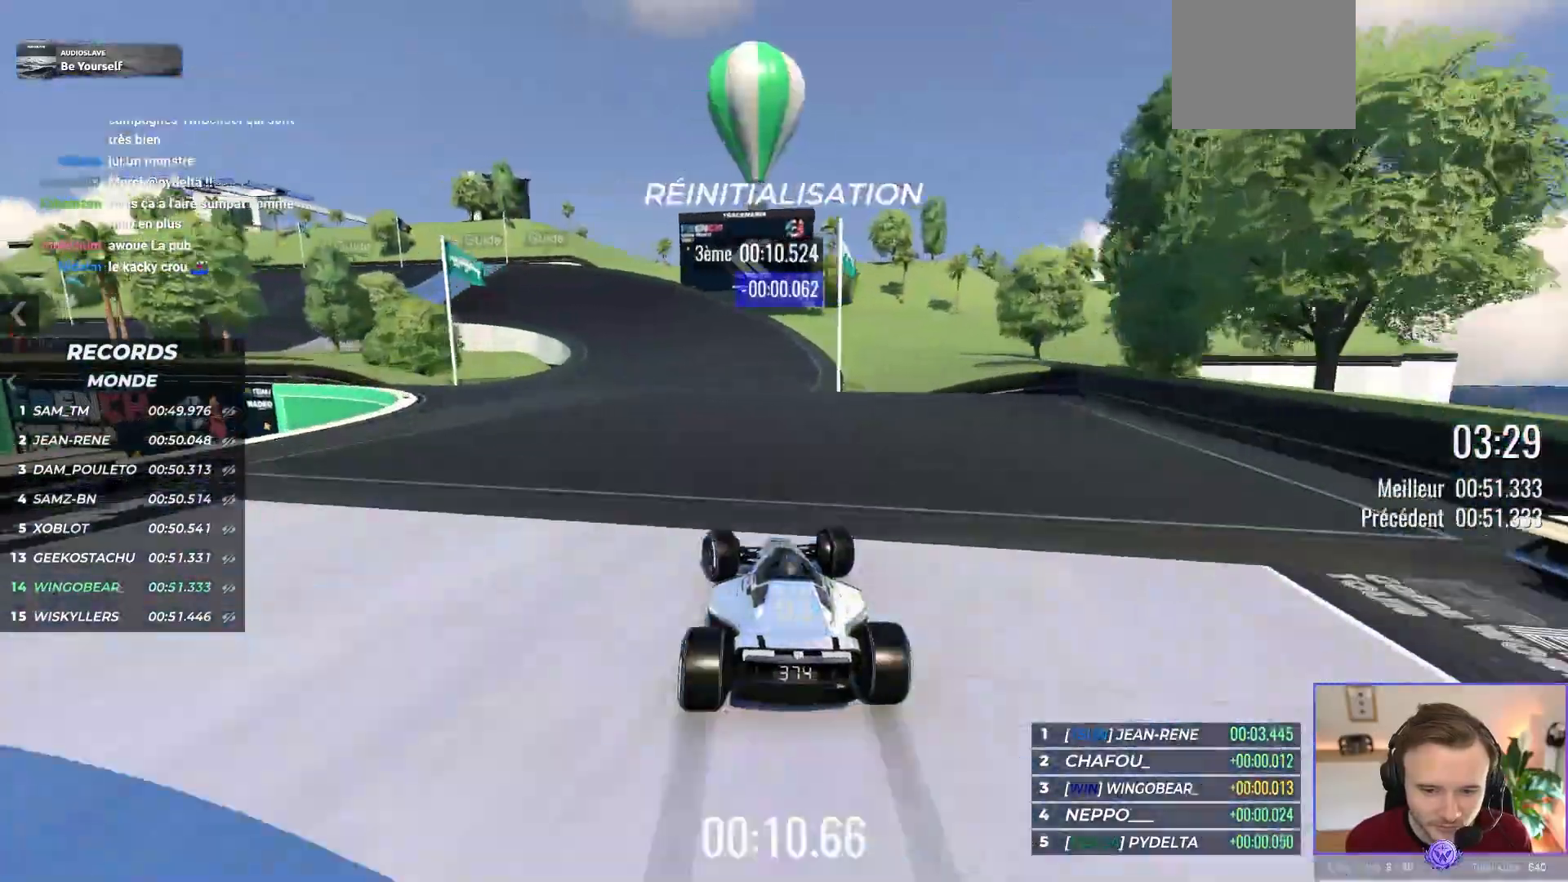
{"dt_ms": 500, "buttons": ["A", "R1"], "left_stick": "up-left", "events": [[300, "left_stick", "up-left"], [317, "R1", "up"], [467, "R1", "down"]]}
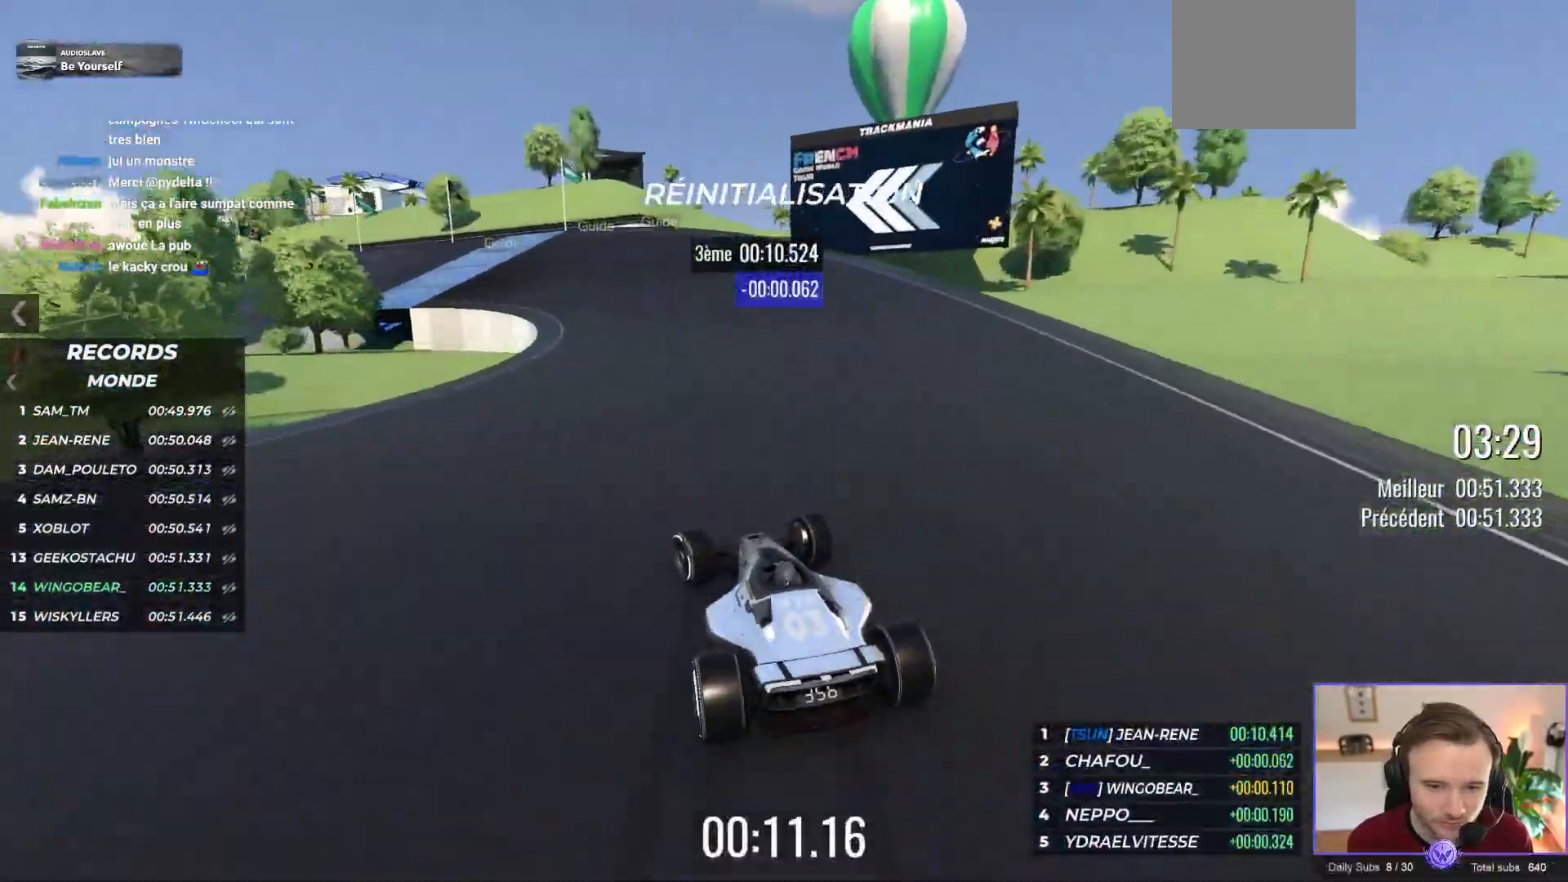
{"dt_ms": 500, "buttons": ["A"], "left_stick": "up-left", "events": [[150, "R1", "up"]]}
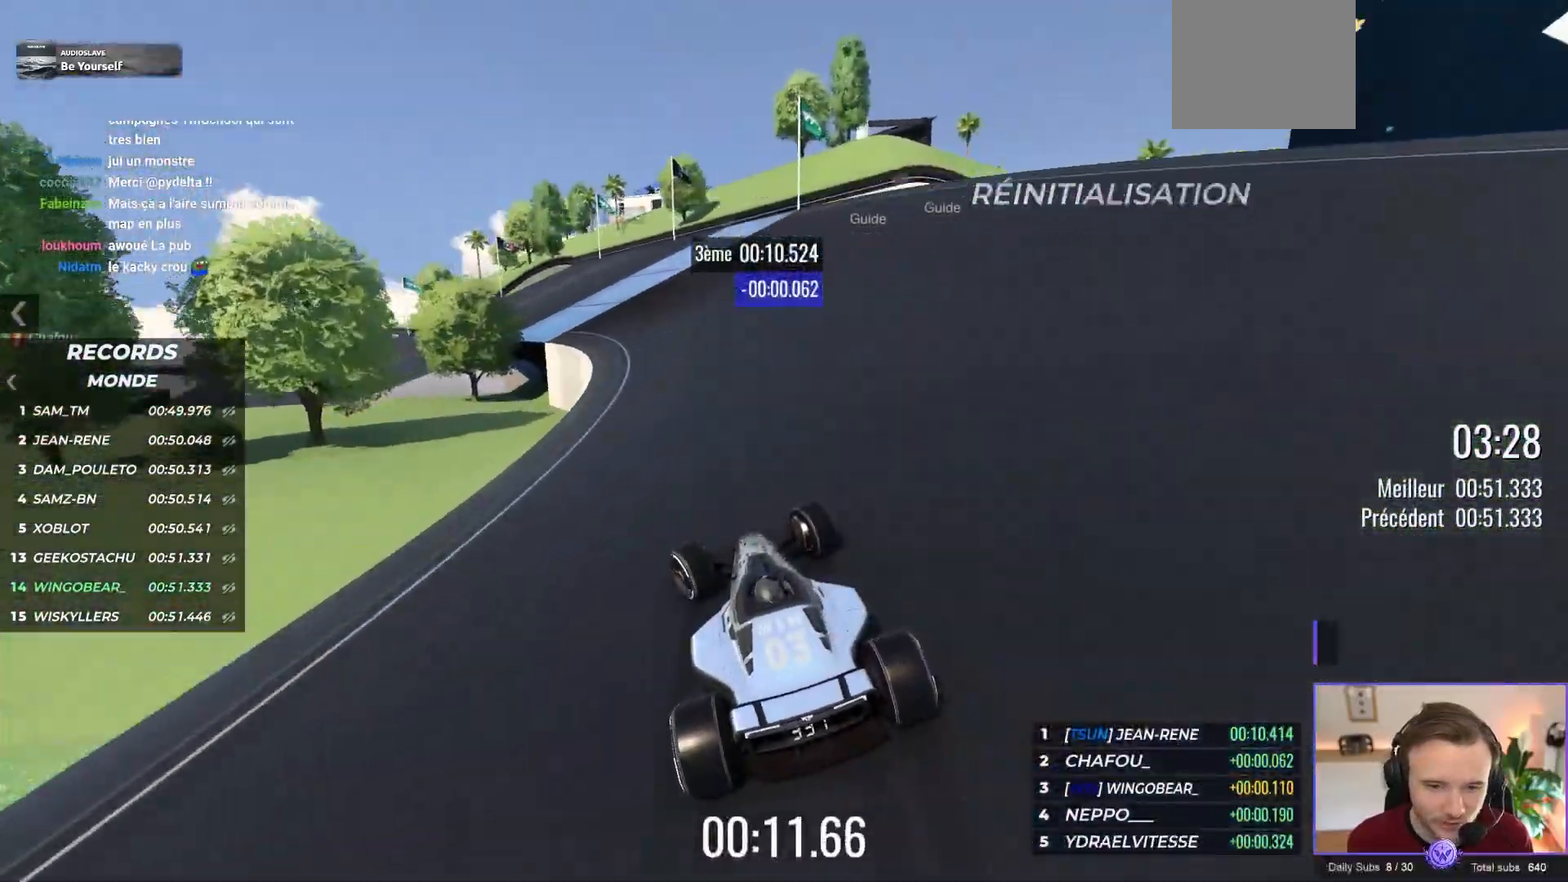
{"dt_ms": 500, "buttons": ["A"], "left_stick": "up-left", "events": []}
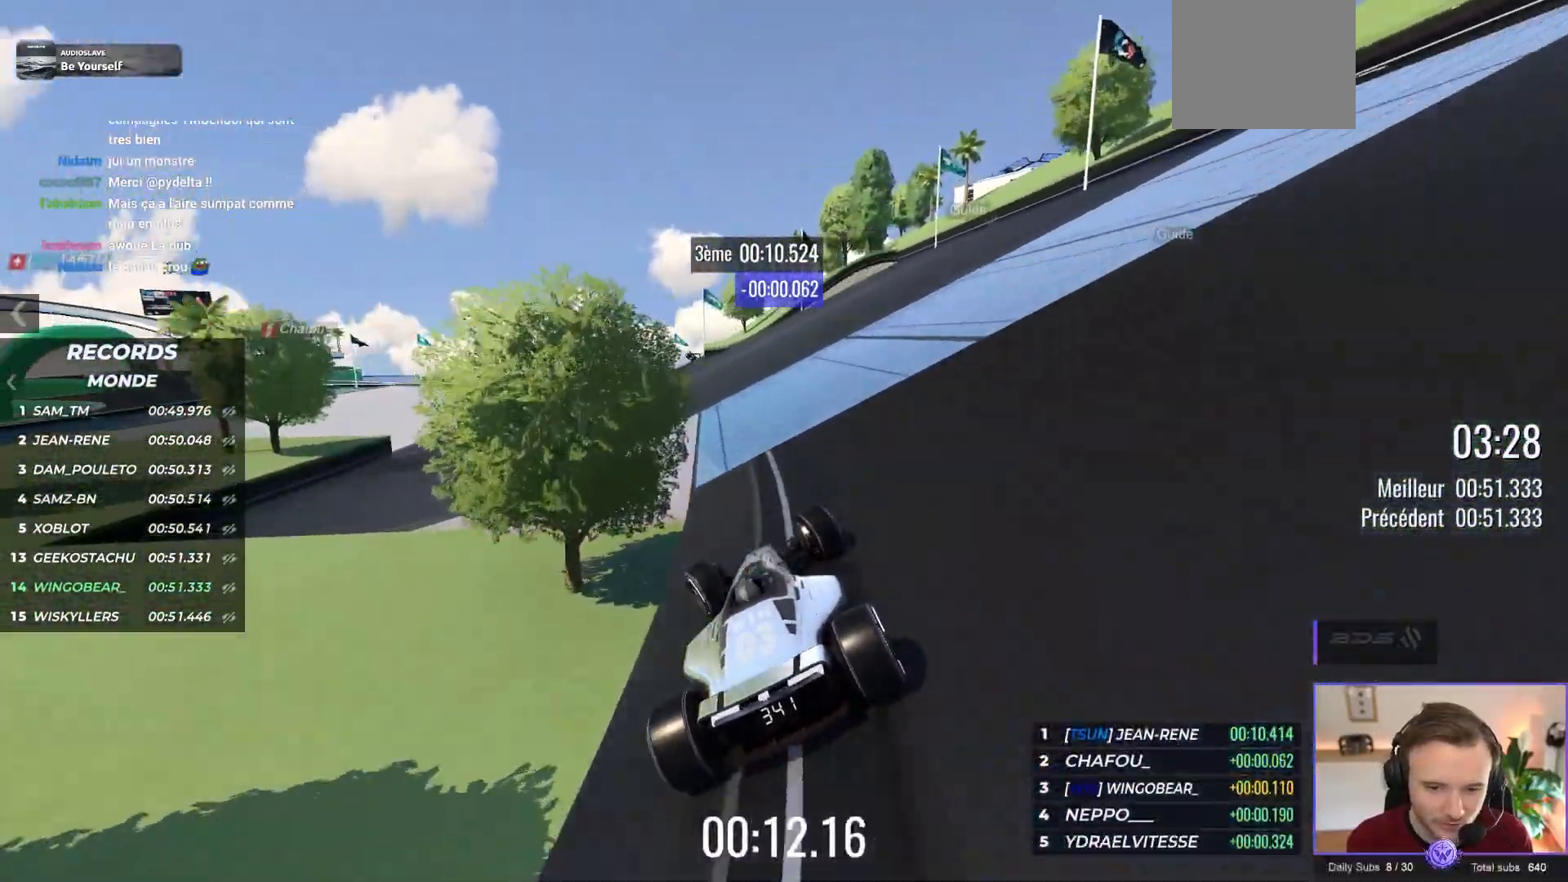
{"dt_ms": 500, "buttons": ["A"], "left_stick": "up-left", "events": []}
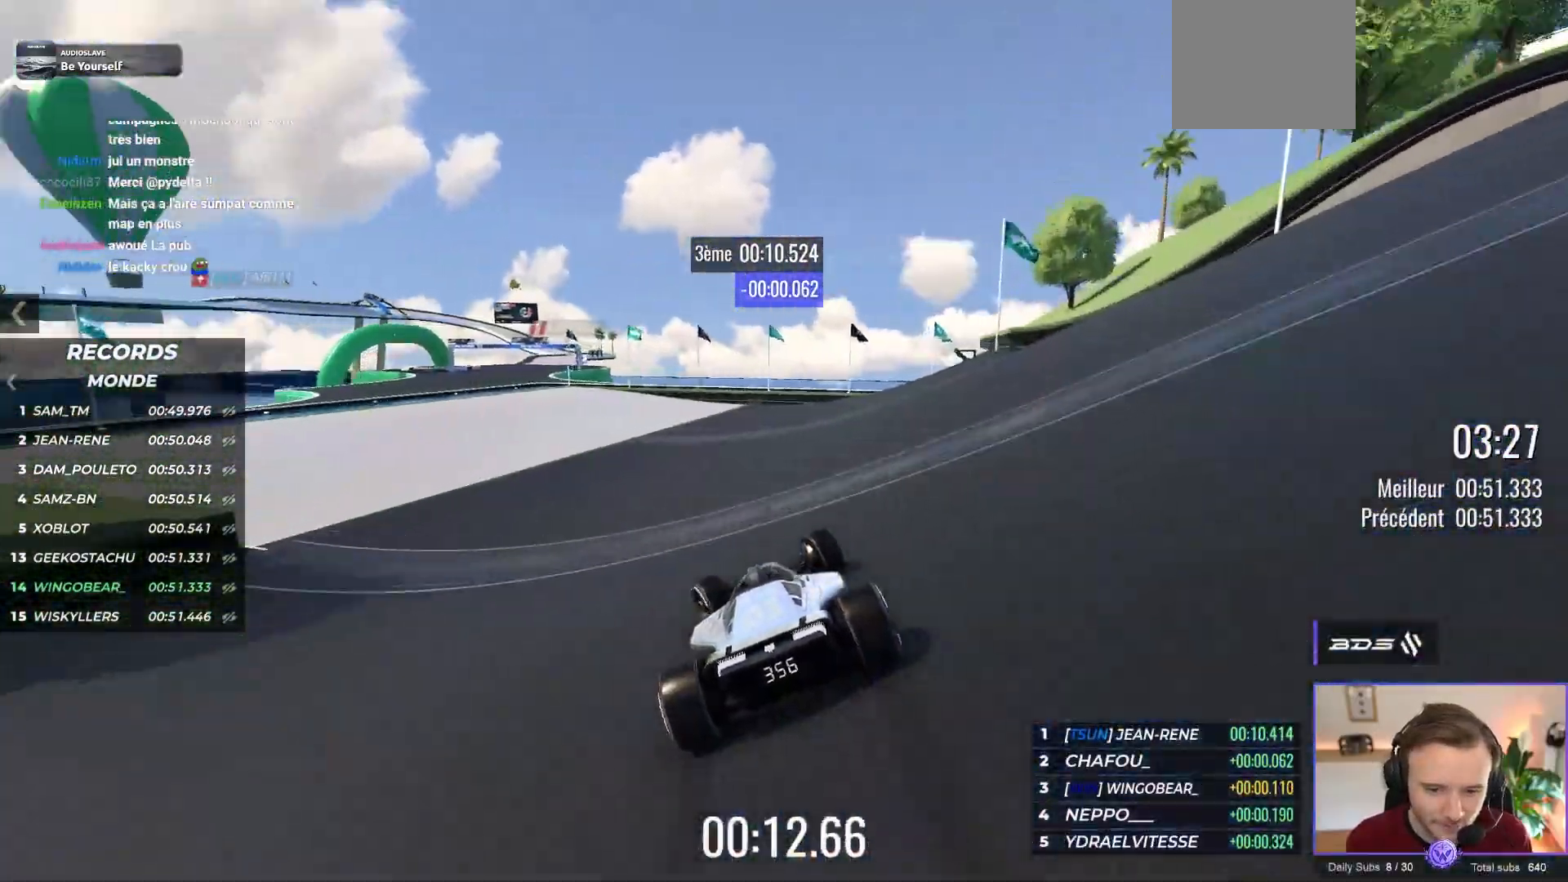
{"dt_ms": 500, "buttons": ["A"], "left_stick": "center", "events": [[417, "left_stick", "center"]]}
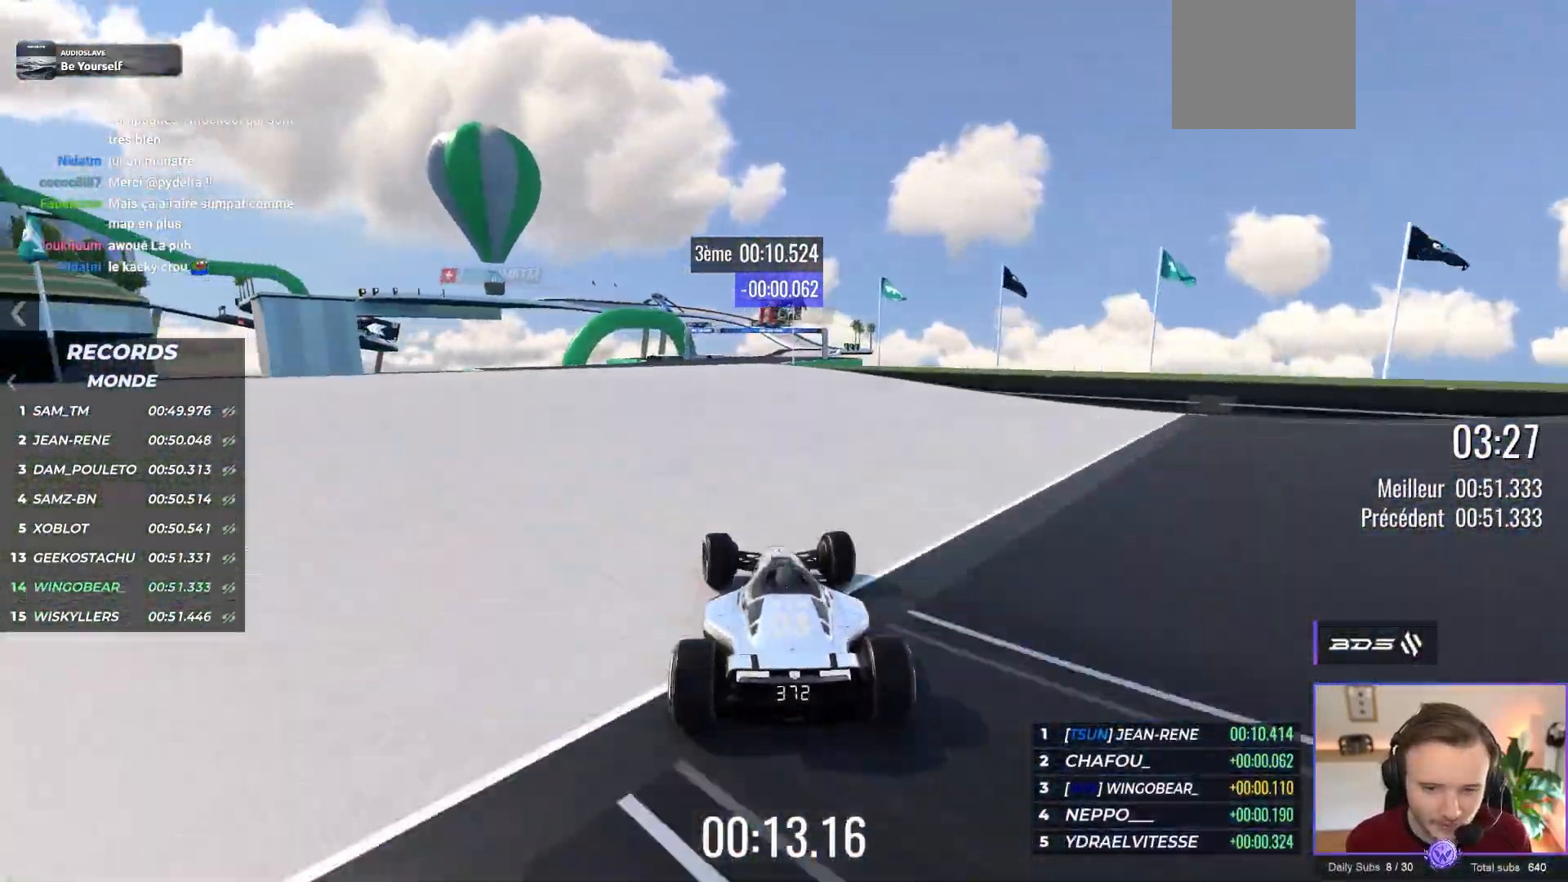
{"dt_ms": 500, "buttons": ["A"], "left_stick": "up-left", "events": [[50, "left_stick", "down-right"], [100, "left_stick", "center"], [350, "left_stick", "up-left"]]}
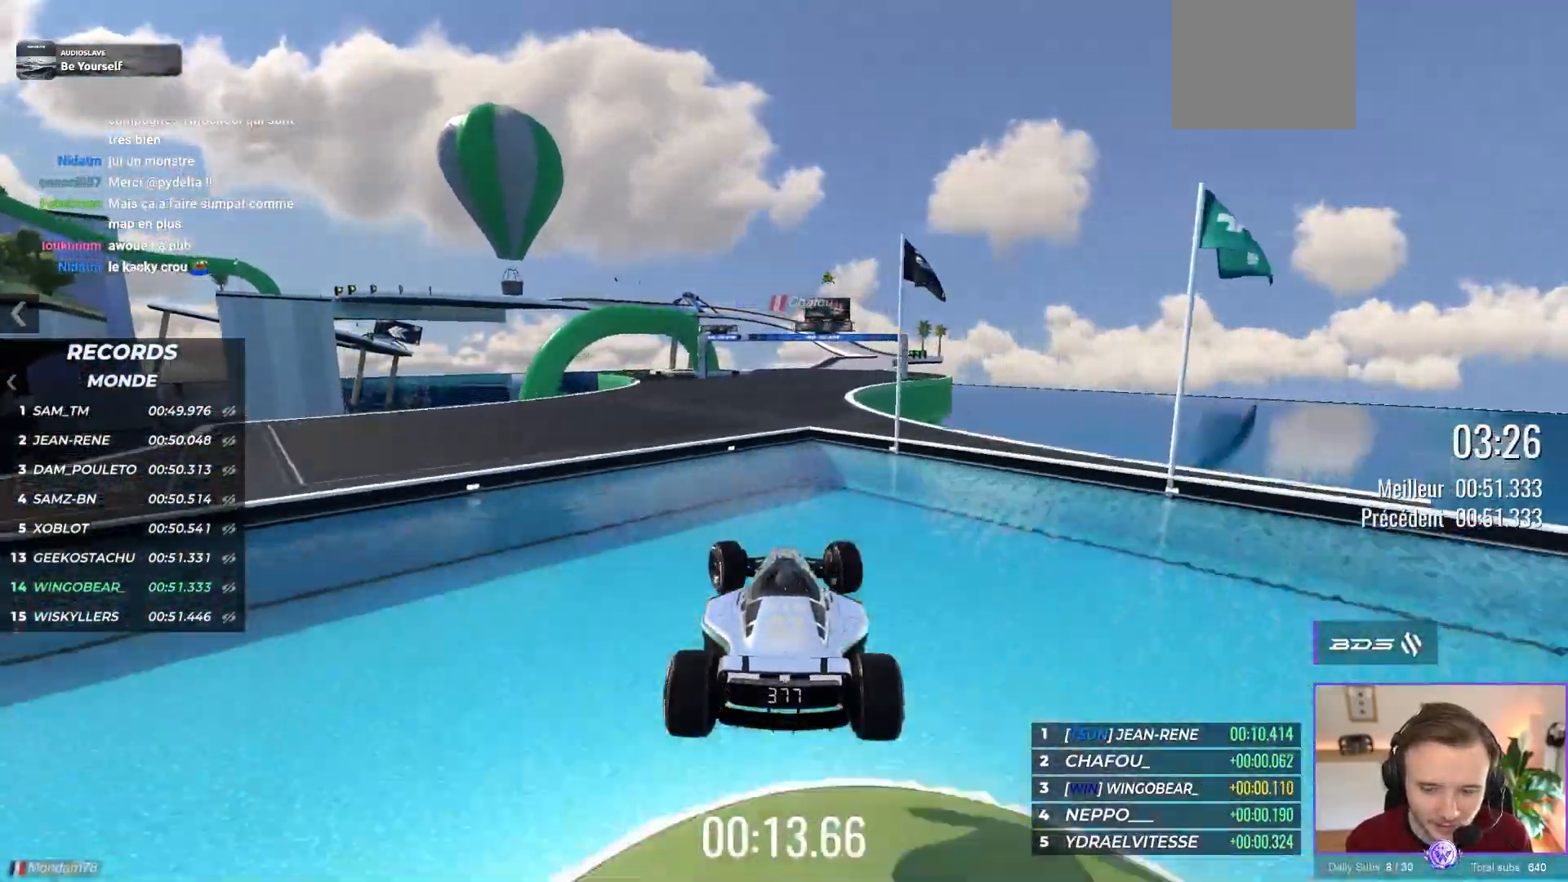
{"dt_ms": 500, "buttons": ["A"], "left_stick": "right", "events": [[183, "R1", "down"], [283, "R1", "up"], [333, "left_stick", "center"], [433, "left_stick", "right"]]}
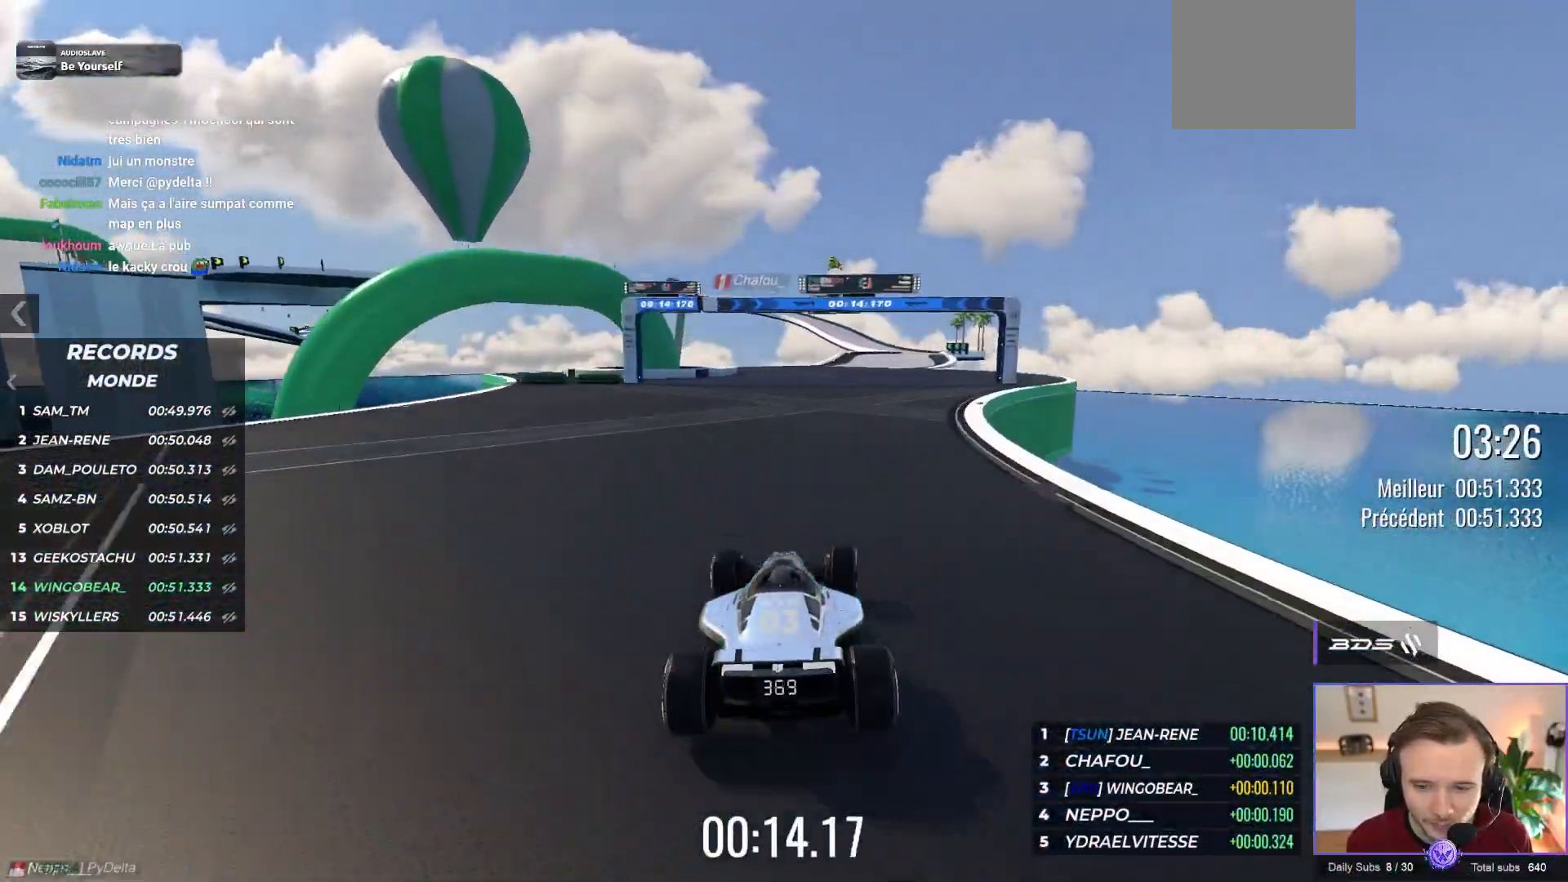
{"dt_ms": 500, "buttons": ["A"], "left_stick": "center", "events": [[133, "left_stick", "center"], [183, "left_stick", "right"], [333, "left_stick", "center"]]}